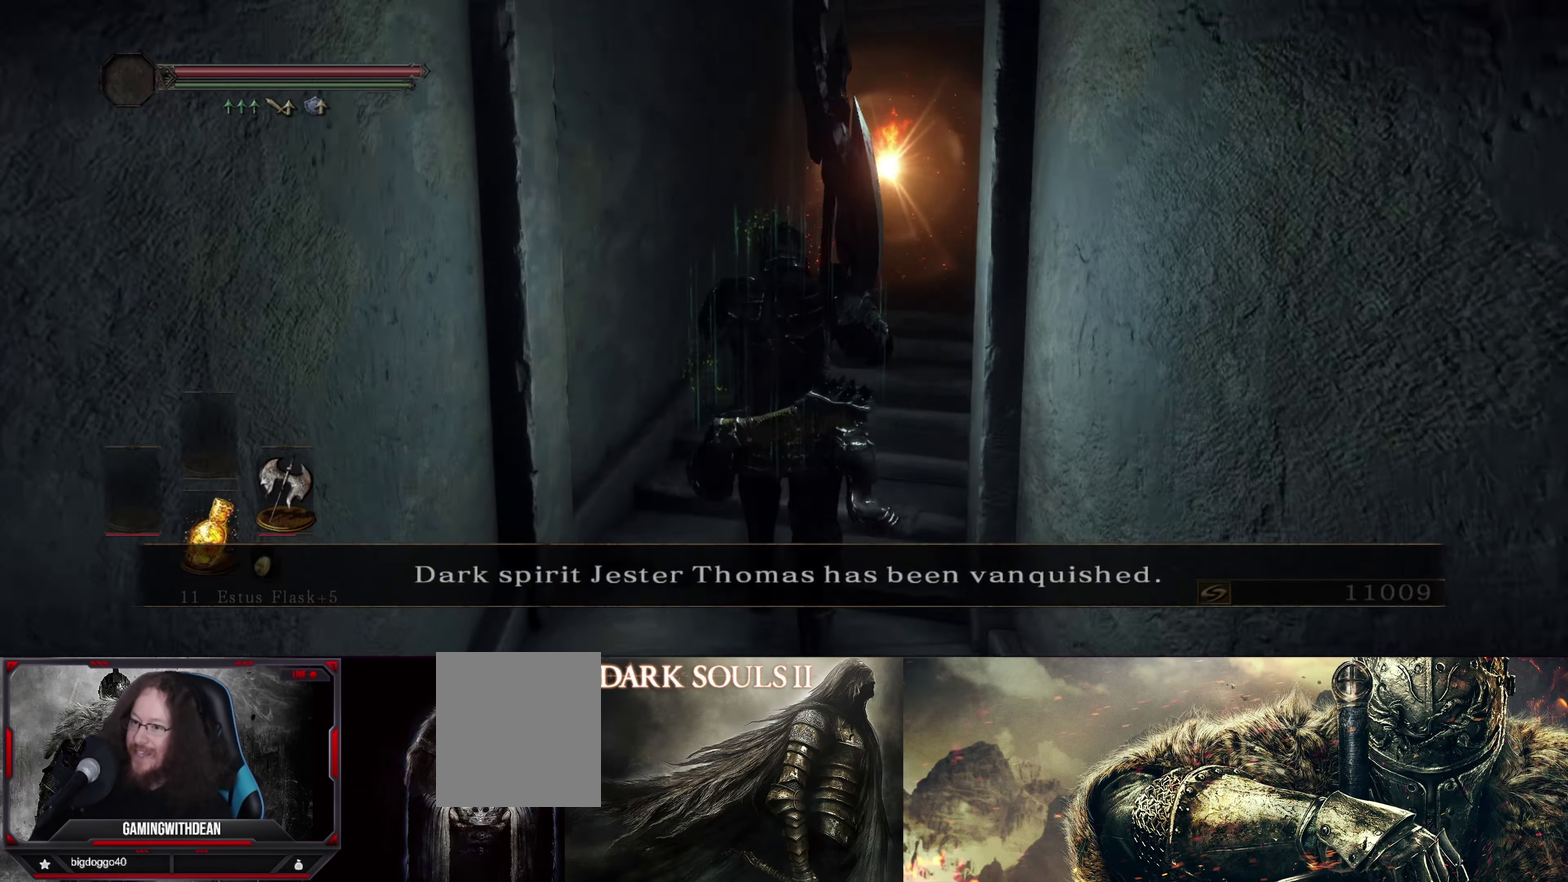
Gameplay with a controller (Xbox layout); each line is a JSON object with the inputs held at the frame after it (dt_ms = milliseconds from this image to that frame). "events" lists button and stick changes between this image and that frame as [ms after this image, input, new state], when the widget could be followed in between. Not read: L3 R1 R3.
{"dt_ms": 600, "buttons": [], "left_stick": "center", "right_stick": "down-right", "events": [[250, "left_stick", "up-right"], [300, "left_stick", "center"], [584, "right_stick", "down-right"]]}
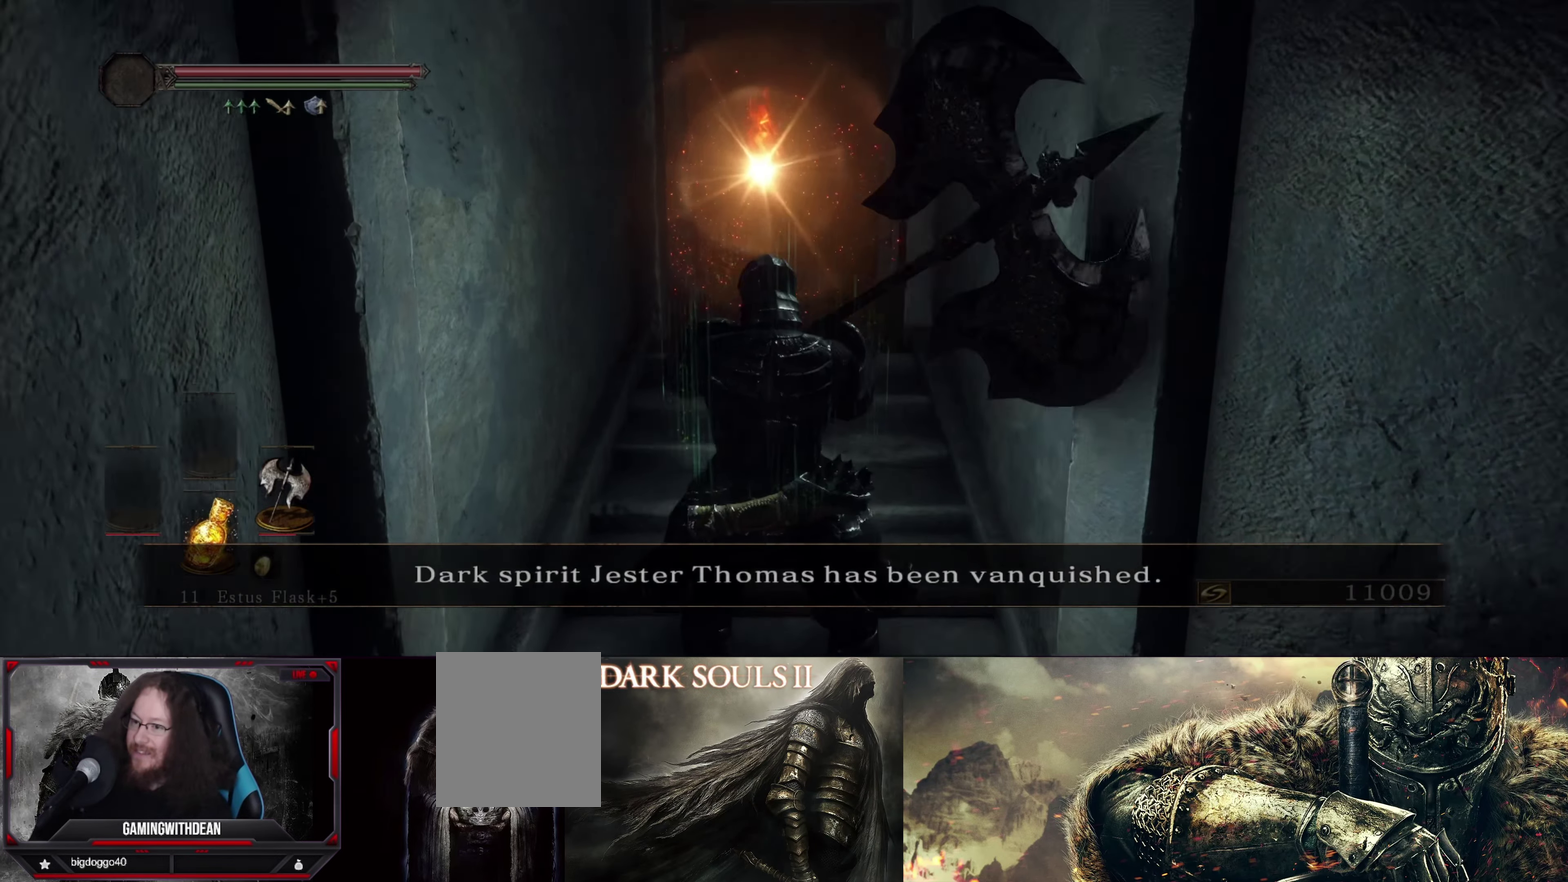
{"dt_ms": 300, "buttons": [], "left_stick": "center", "right_stick": "center", "events": [[84, "left_stick", "up"], [134, "left_stick", "up-right"], [167, "right_stick", "center"], [184, "left_stick", "center"]]}
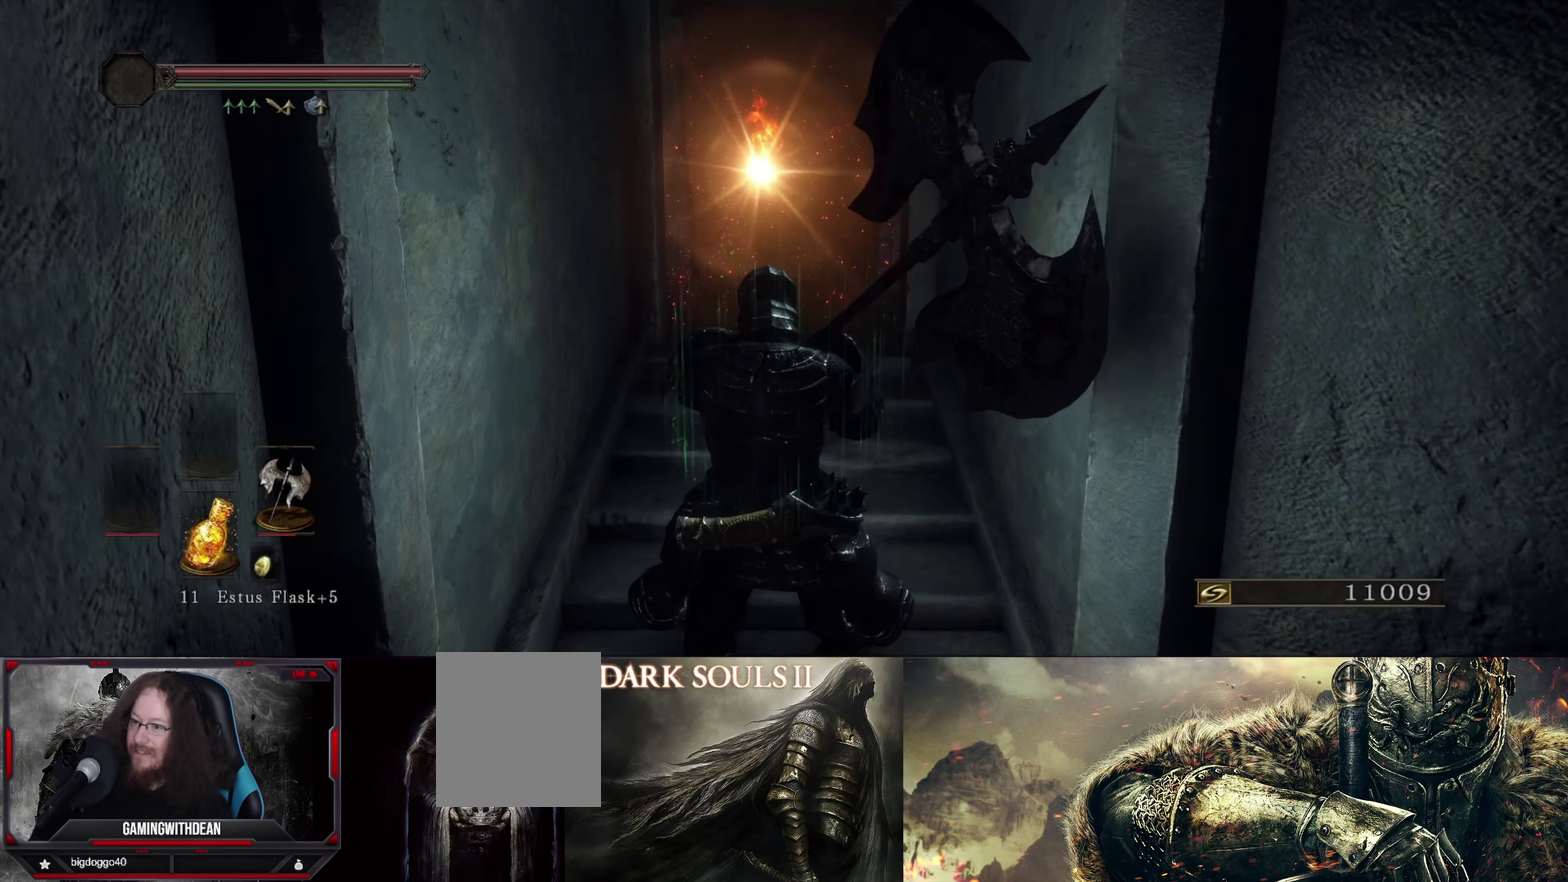
{"dt_ms": 600, "buttons": [], "left_stick": "center", "right_stick": "center", "events": []}
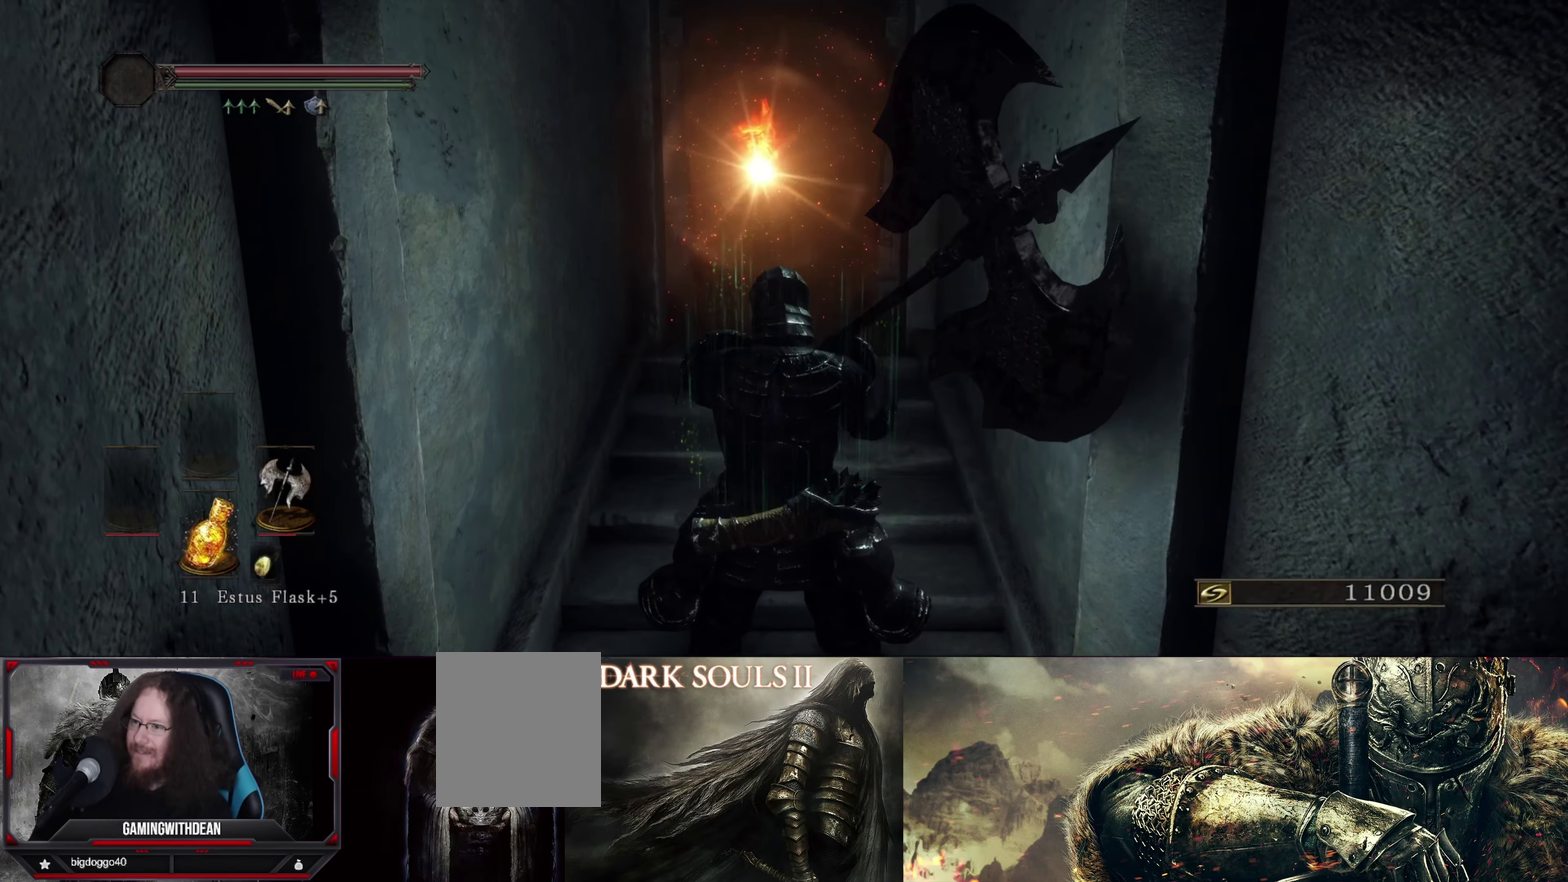
{"dt_ms": 500, "buttons": [], "left_stick": "center", "right_stick": "center", "events": []}
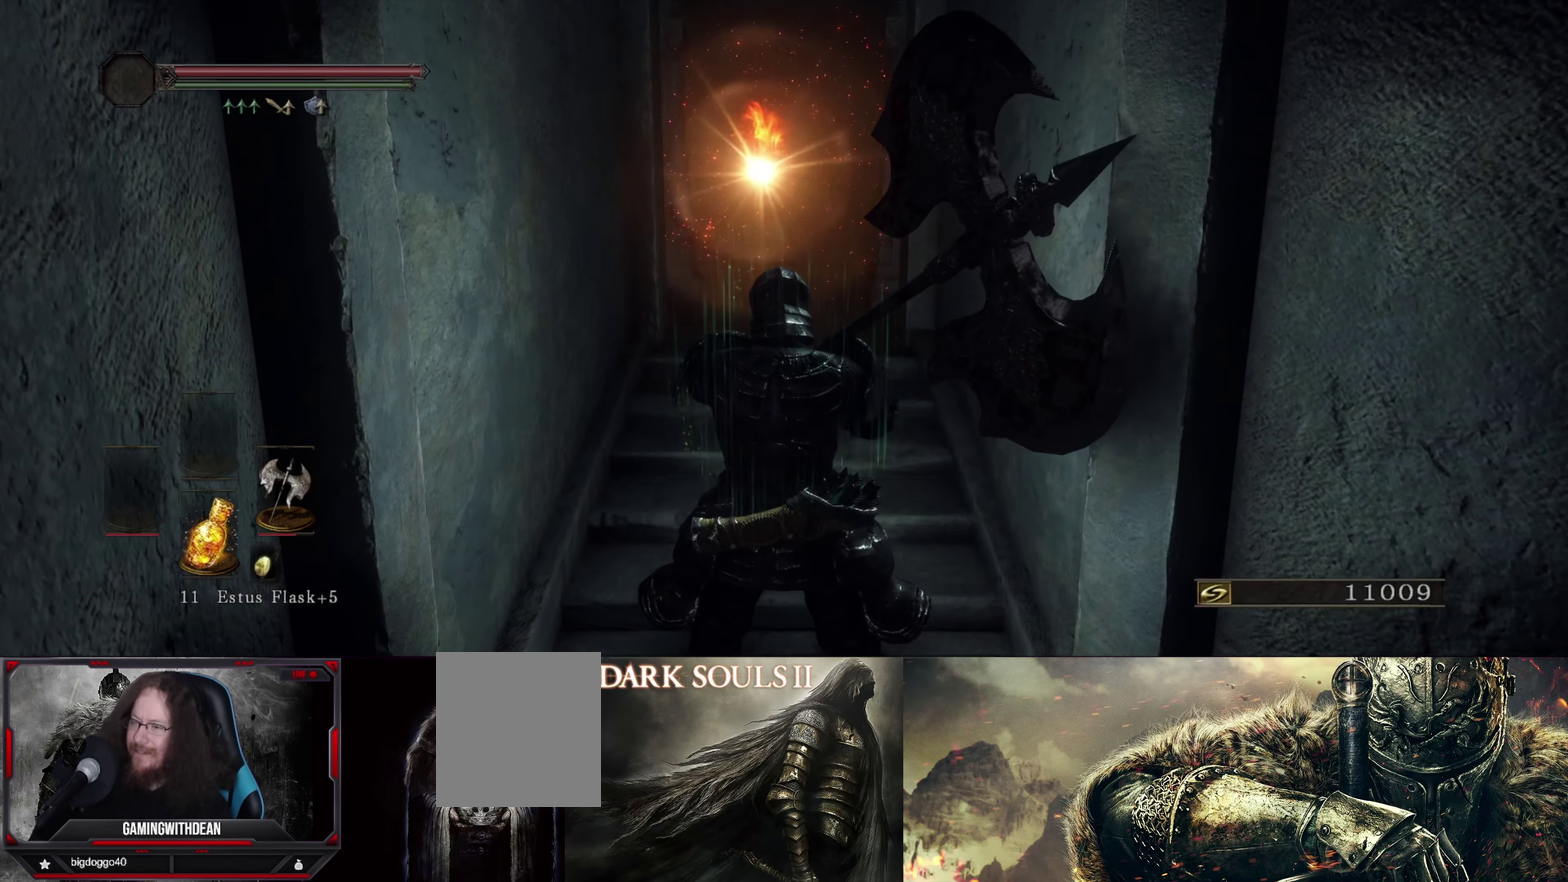
{"dt_ms": 500, "buttons": [], "left_stick": "center", "right_stick": "center", "events": []}
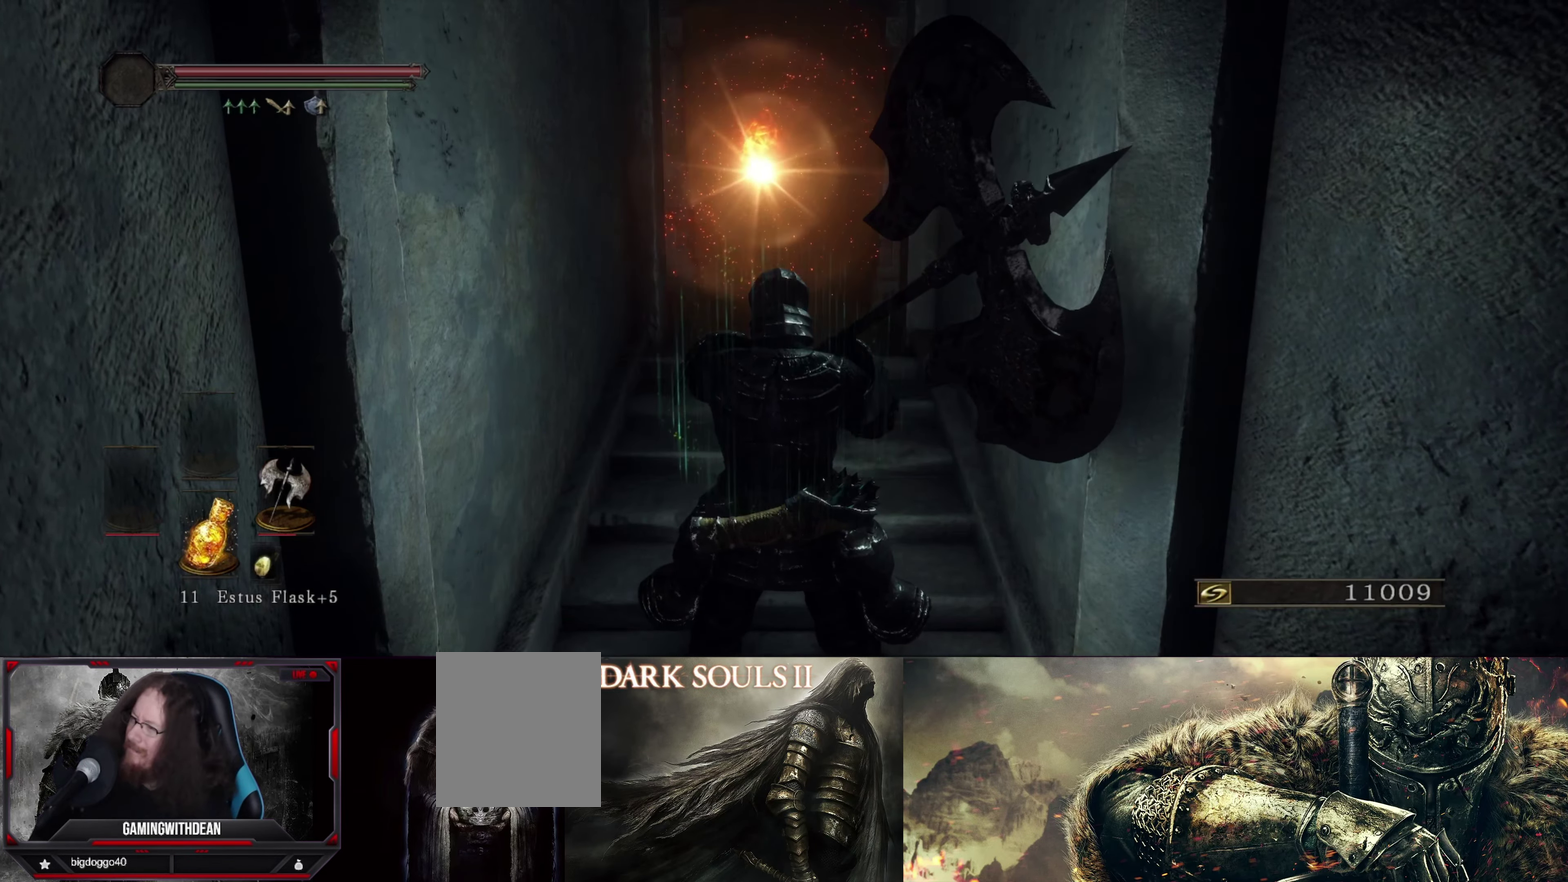
{"dt_ms": 500, "buttons": [], "left_stick": "center", "right_stick": "center", "events": []}
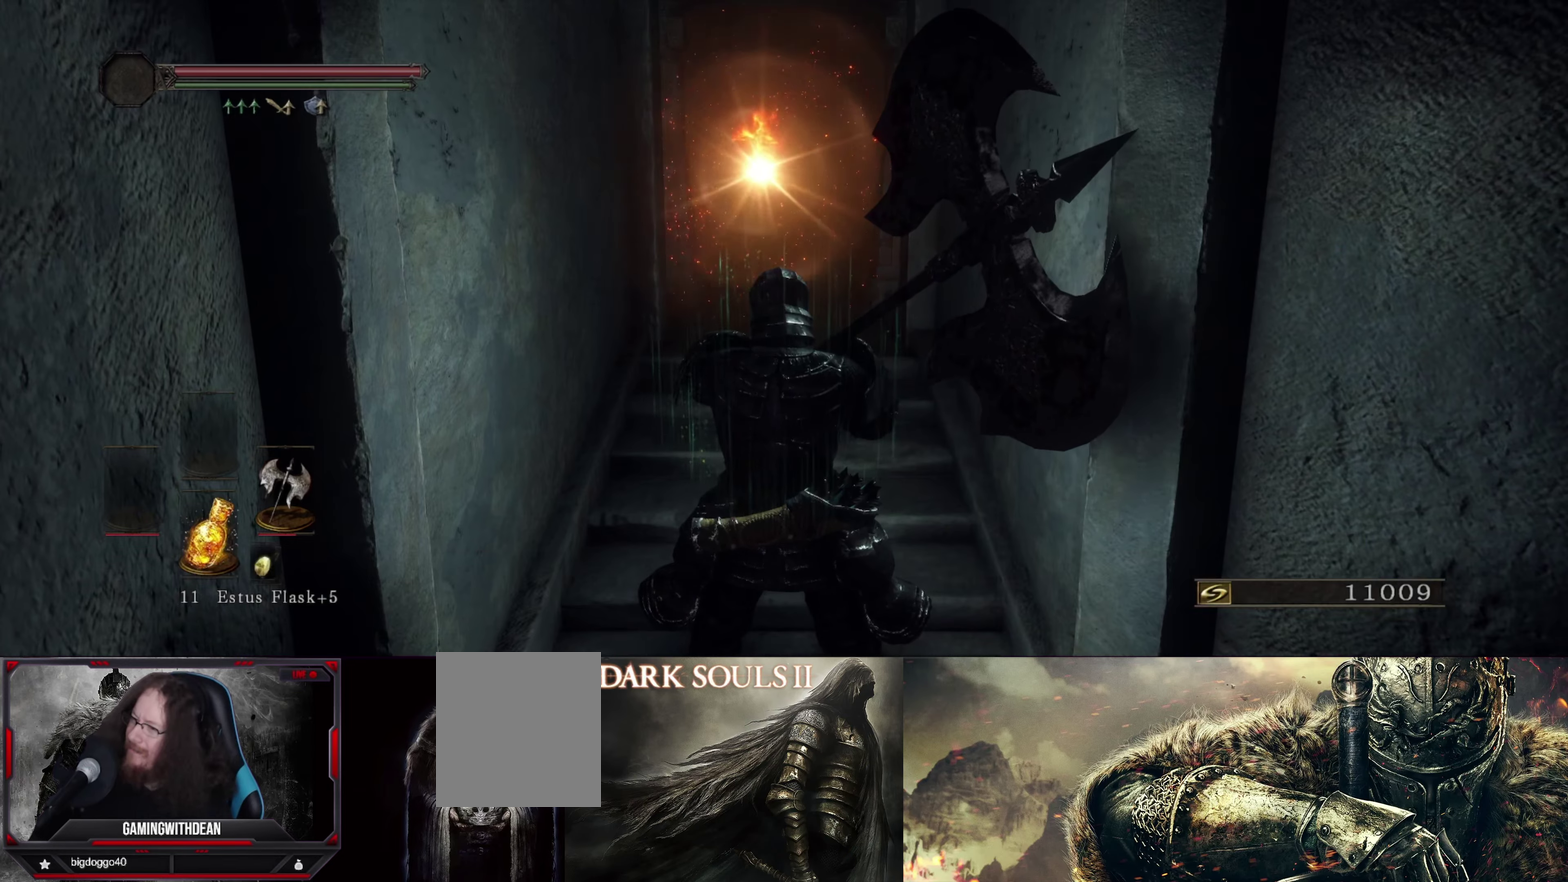
{"dt_ms": 500, "buttons": [], "left_stick": "up", "right_stick": "center", "events": [[316, "left_stick", "up"]]}
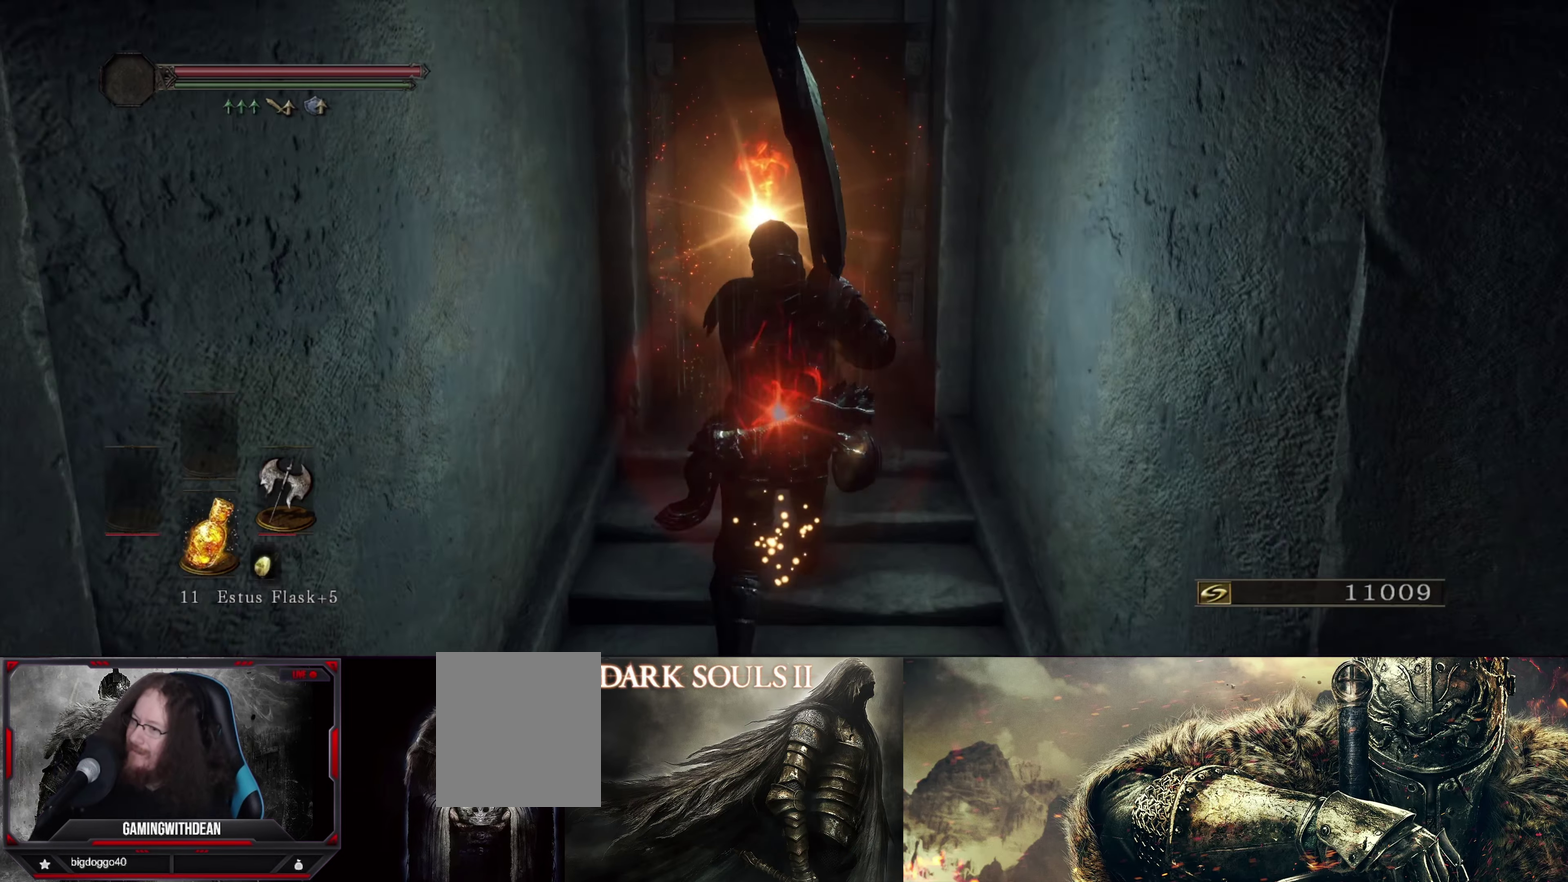
{"dt_ms": 500, "buttons": [], "left_stick": "up", "right_stick": "center", "events": [[350, "B", "down"], [500, "B", "up"]]}
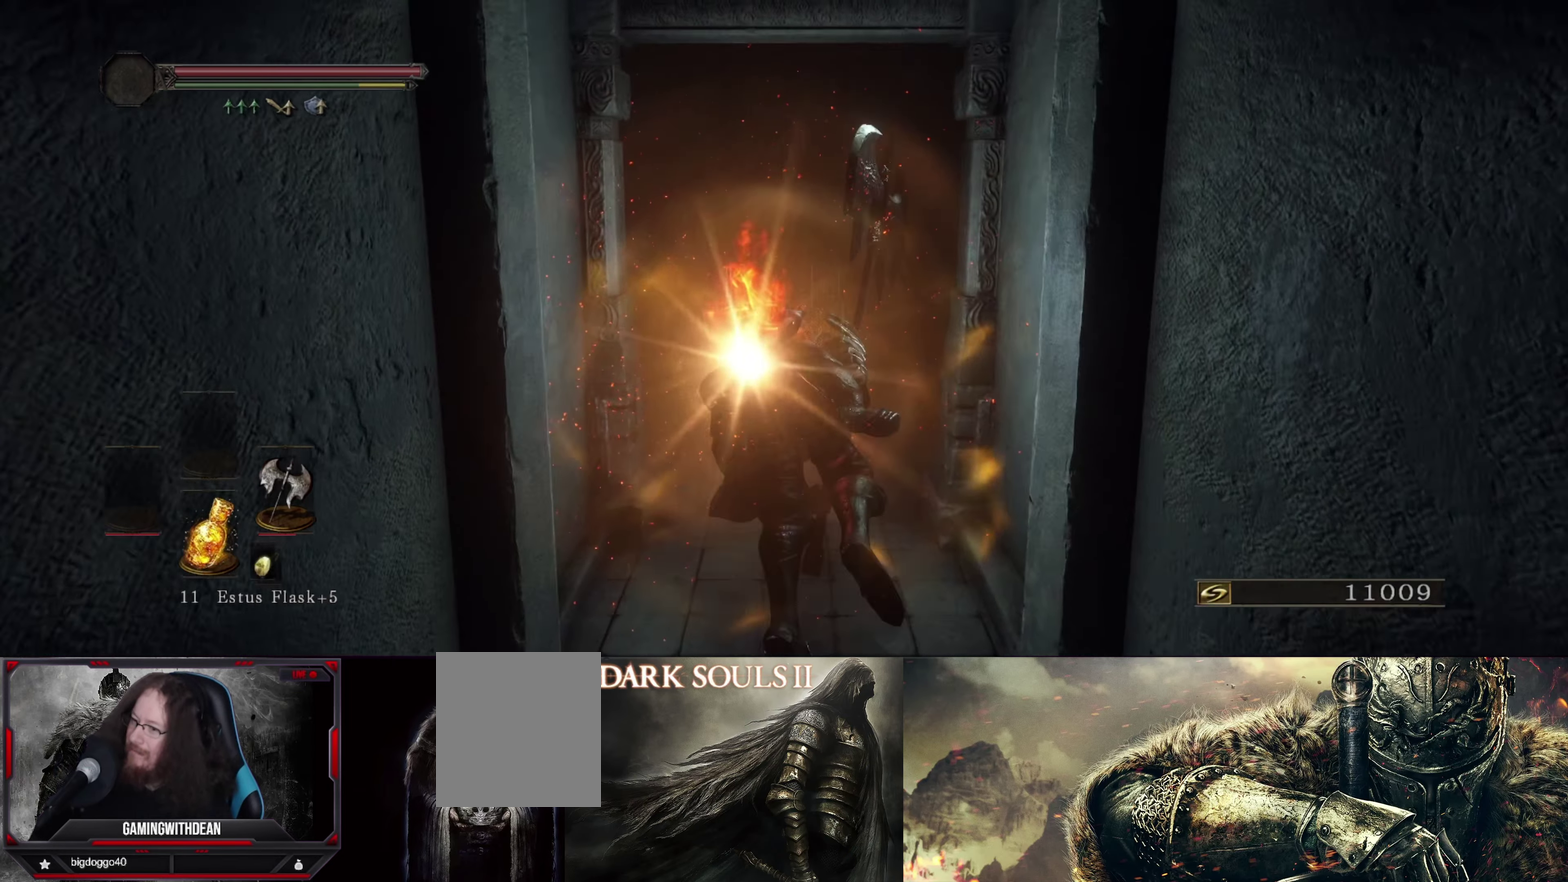
{"dt_ms": 500, "buttons": [], "left_stick": "up", "right_stick": "center", "events": []}
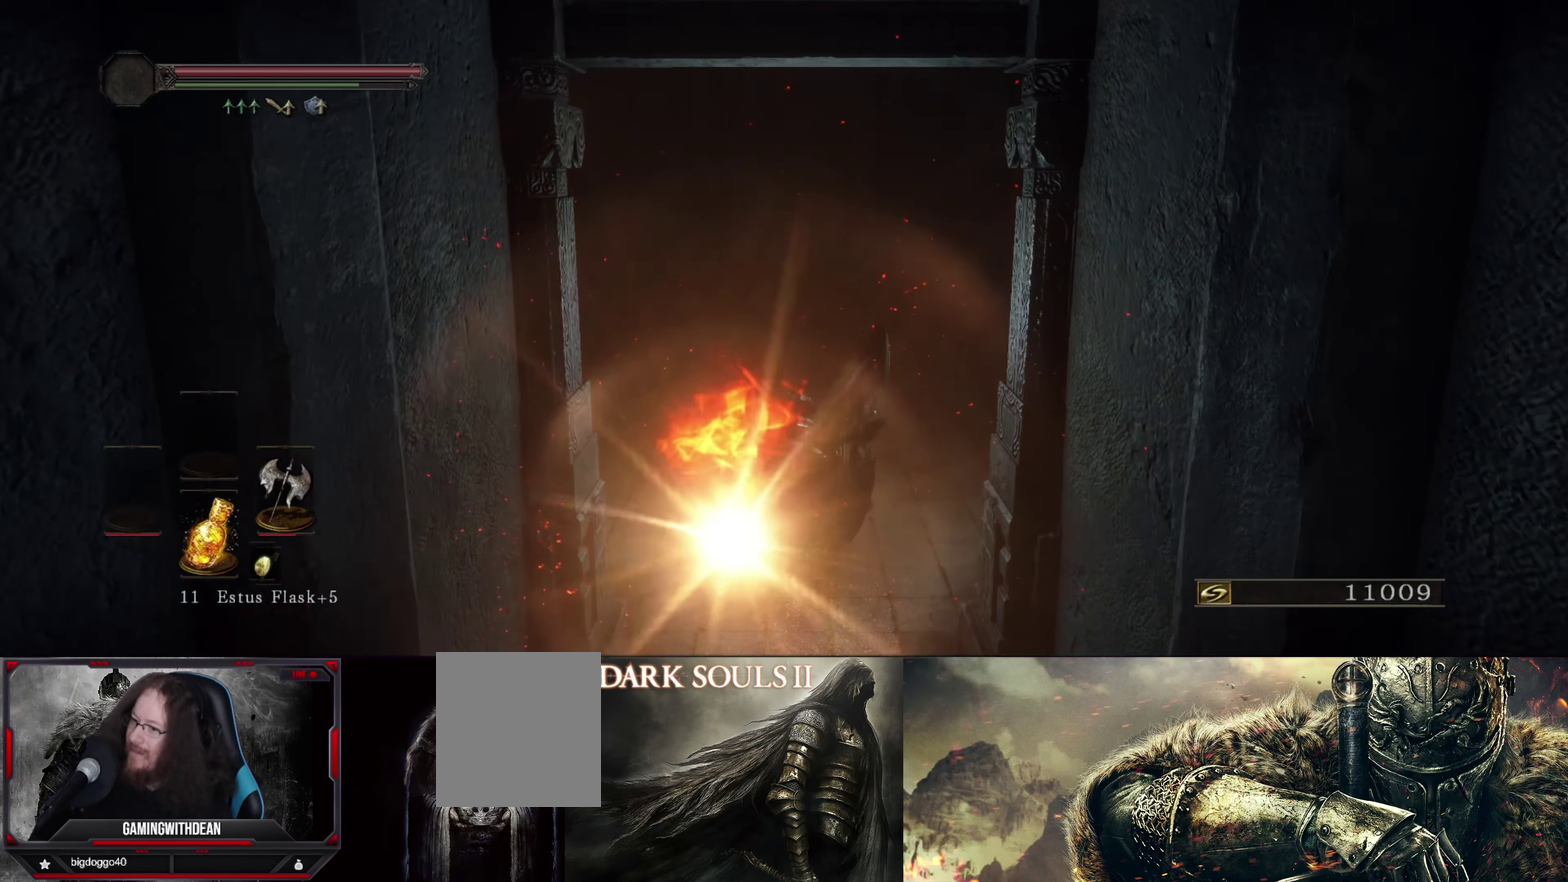
{"dt_ms": 600, "buttons": [], "left_stick": "up", "right_stick": "right", "events": [[583, "right_stick", "right"]]}
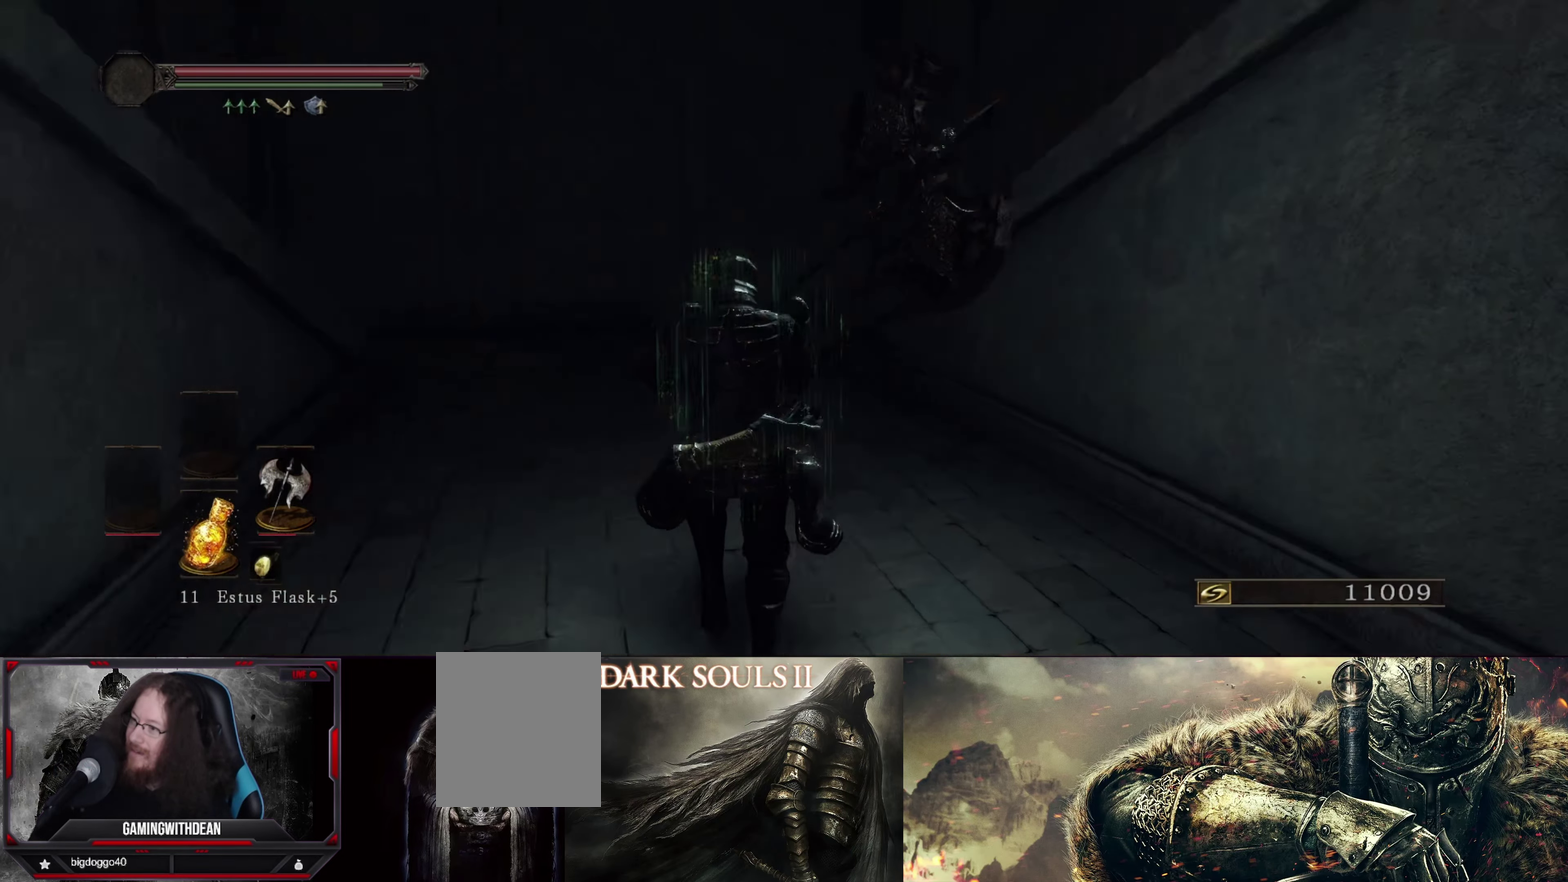
{"dt_ms": 400, "buttons": [], "left_stick": "right", "right_stick": "right"}
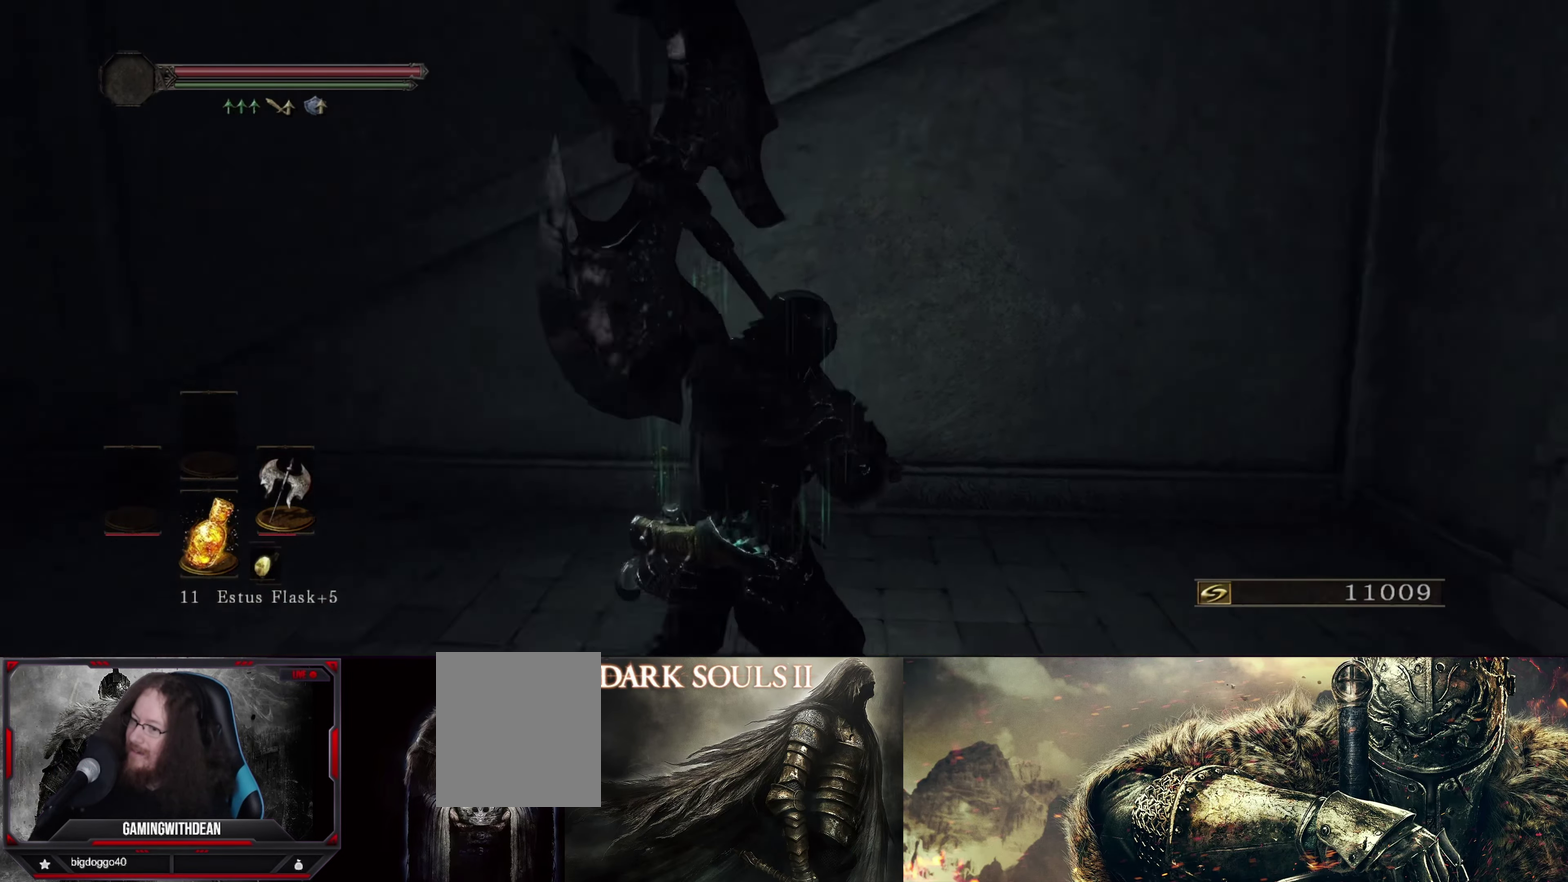
{"dt_ms": 500, "buttons": [], "left_stick": "center", "right_stick": "center", "events": [[333, "left_stick", "up-right"], [416, "right_stick", "down-right"], [433, "left_stick", "center"], [466, "right_stick", "center"]]}
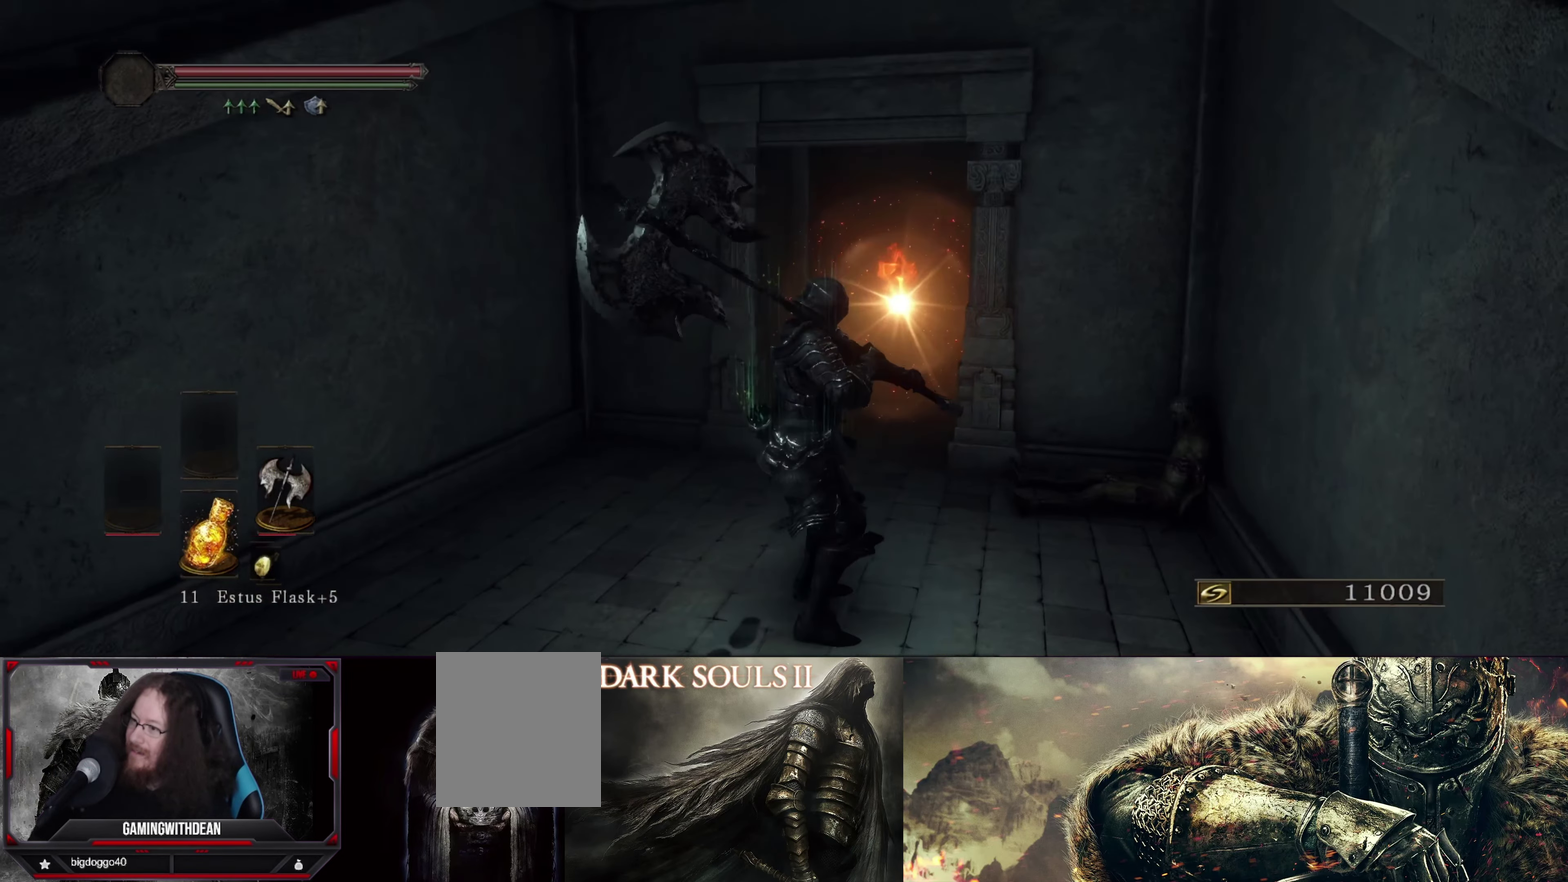
{"dt_ms": 400, "buttons": [], "left_stick": "up-right", "right_stick": "center", "events": [[350, "left_stick", "up-right"]]}
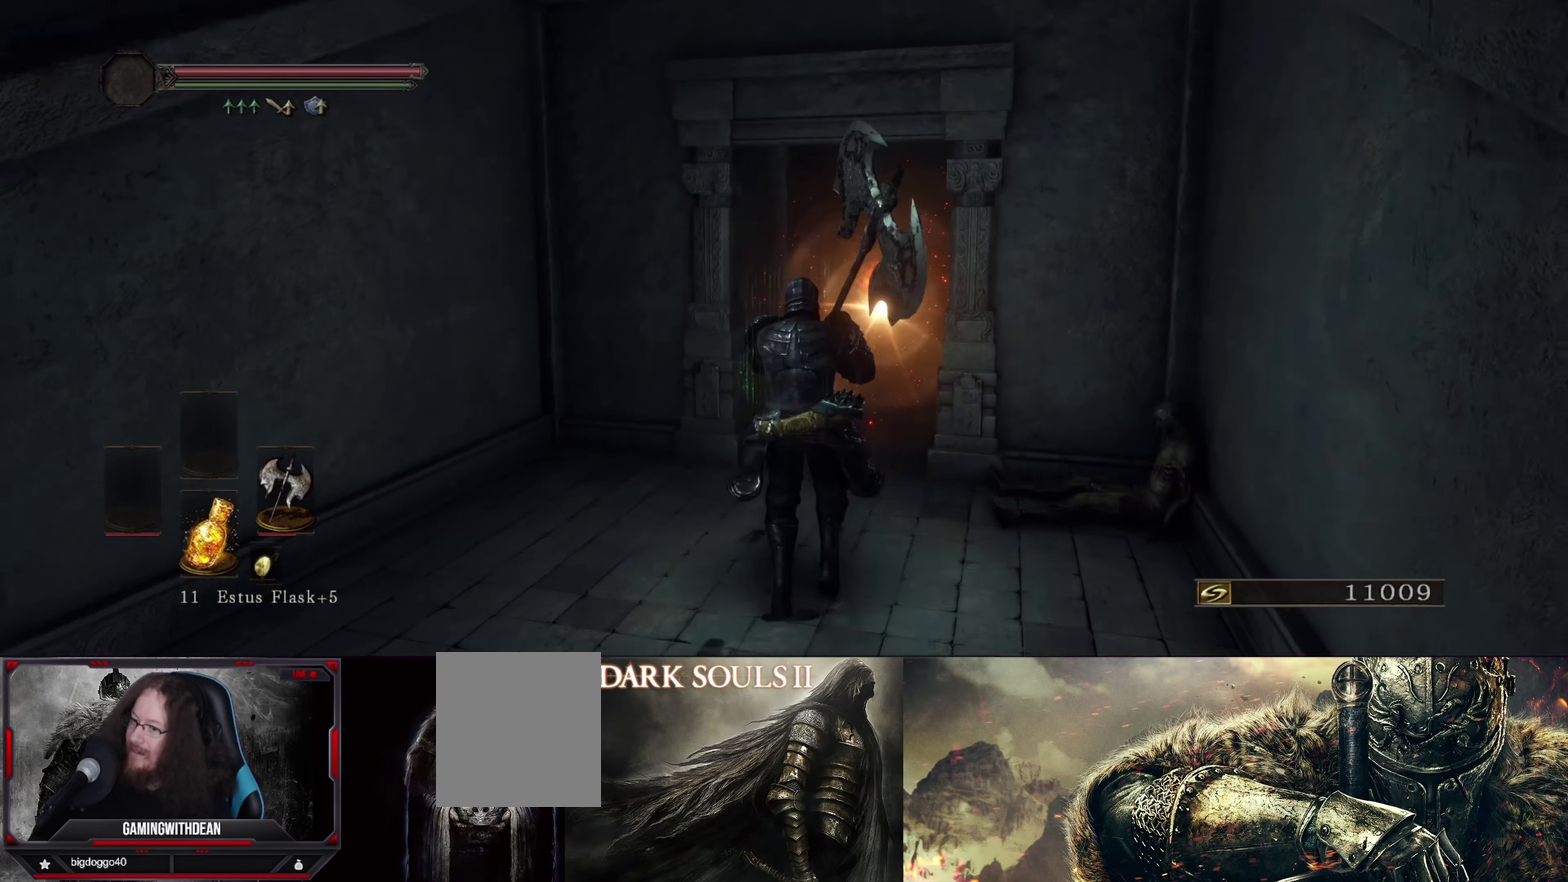
{"dt_ms": 800, "buttons": [], "left_stick": "down", "right_stick": "center", "events": [[83, "left_stick", "up"], [666, "left_stick", "center"], [750, "left_stick", "down"]]}
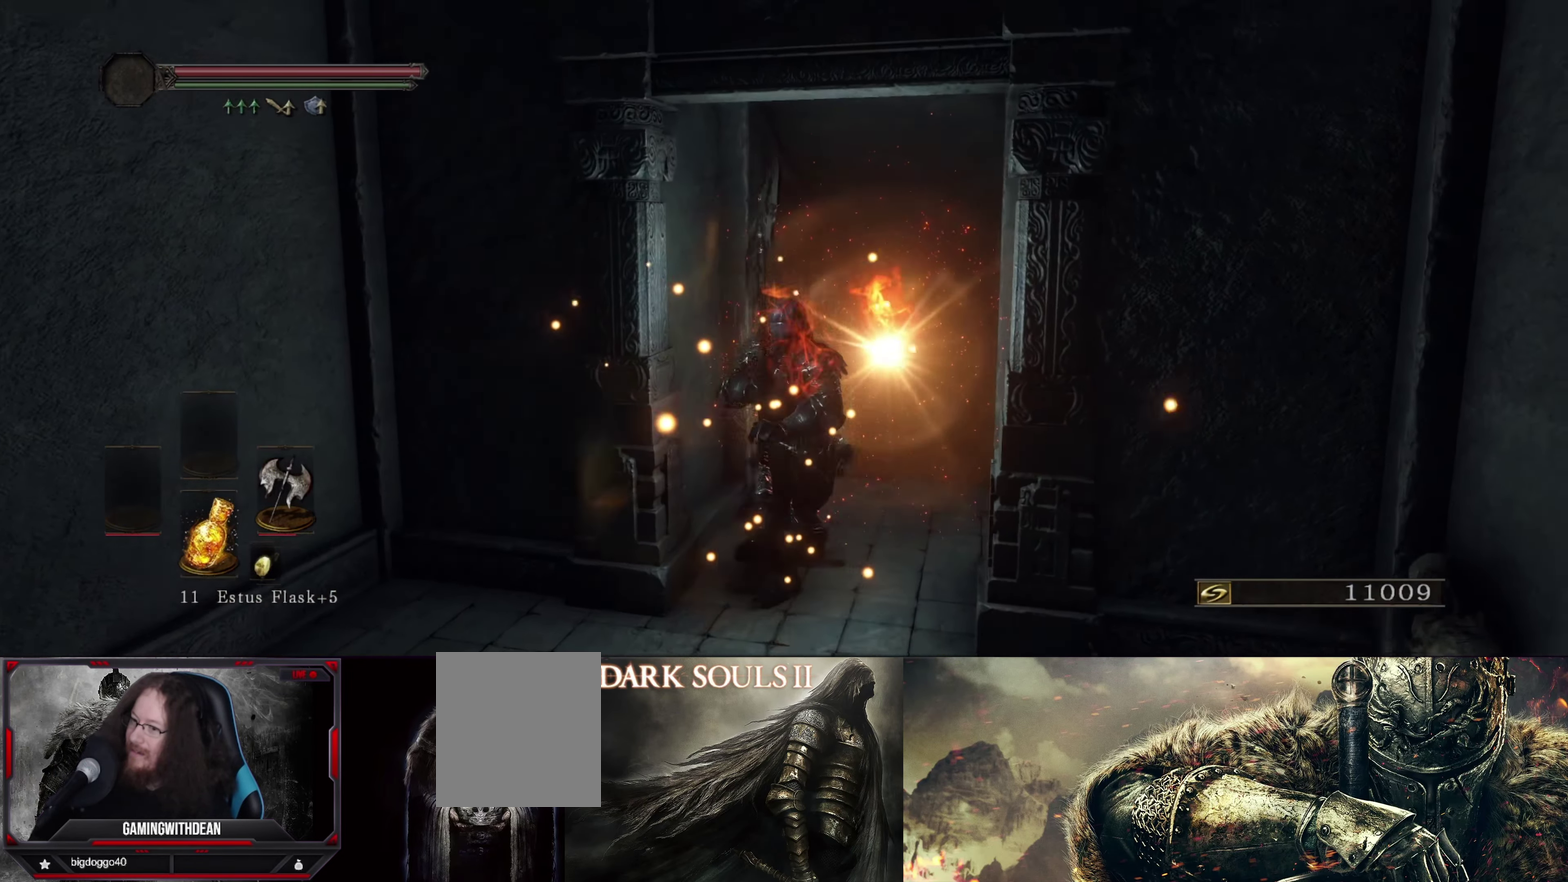
{"dt_ms": 300, "buttons": [], "left_stick": "down", "right_stick": "center", "events": []}
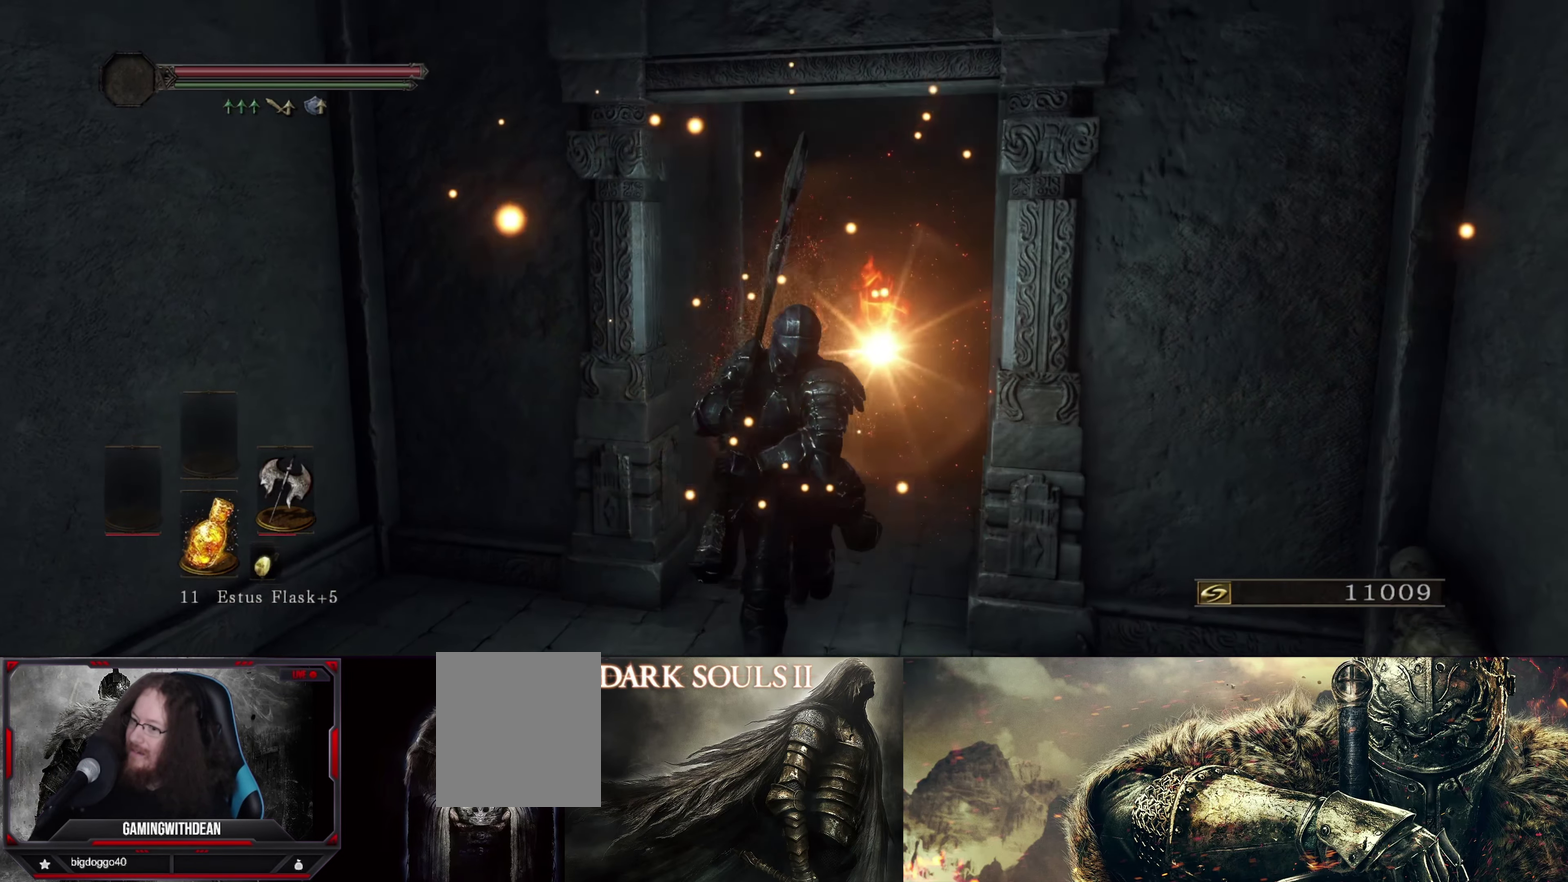
{"dt_ms": 500, "buttons": [], "left_stick": "down", "right_stick": "center", "events": []}
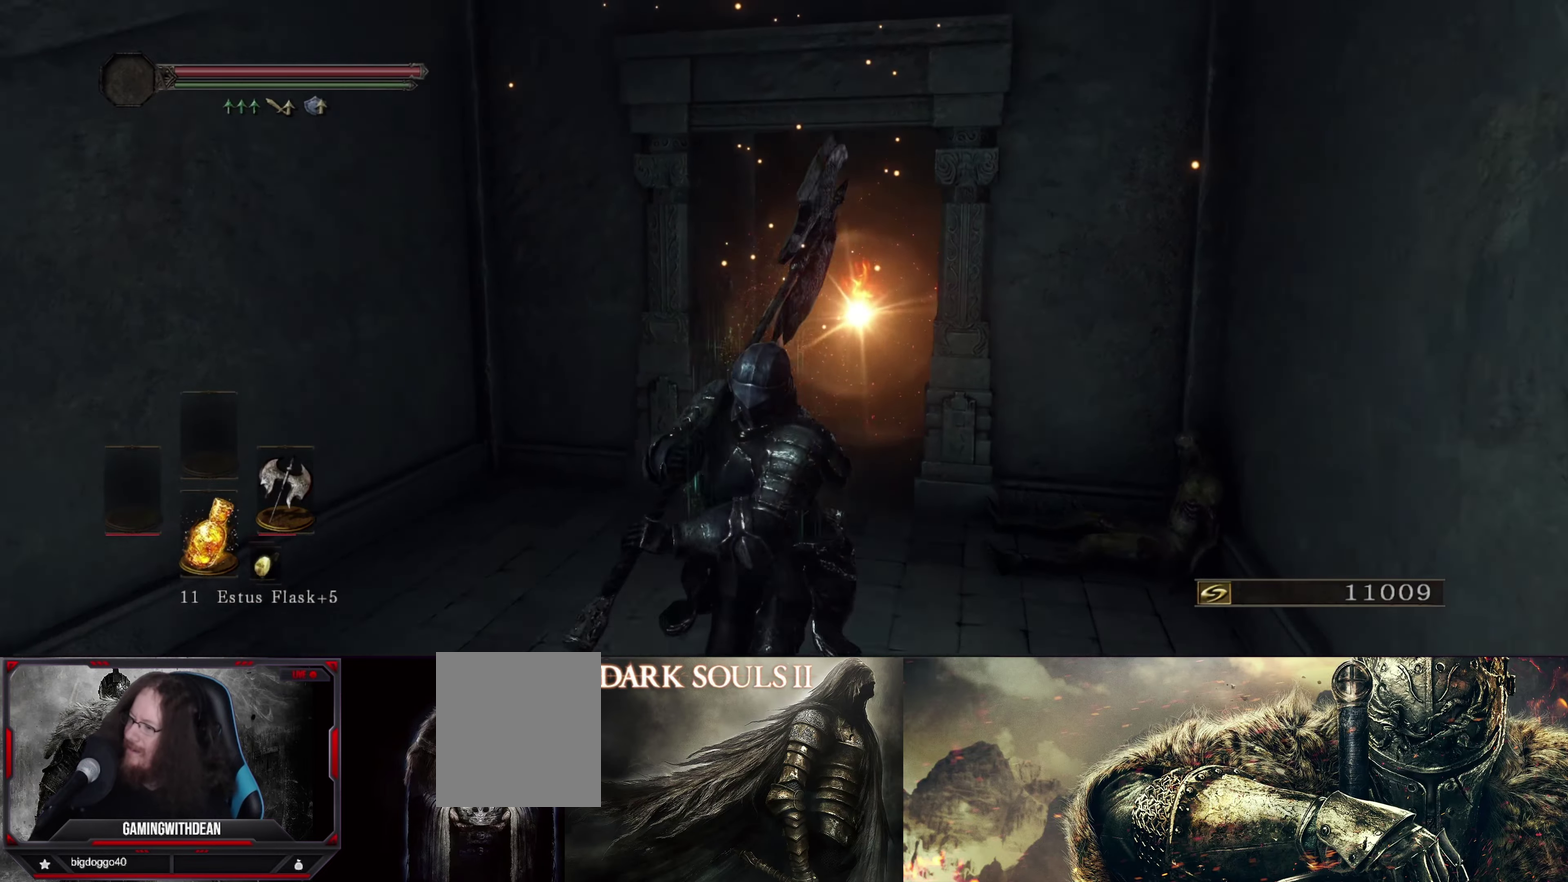
{"dt_ms": 500, "buttons": [], "left_stick": "down-left", "right_stick": "center", "events": [[17, "left_stick", "down-left"]]}
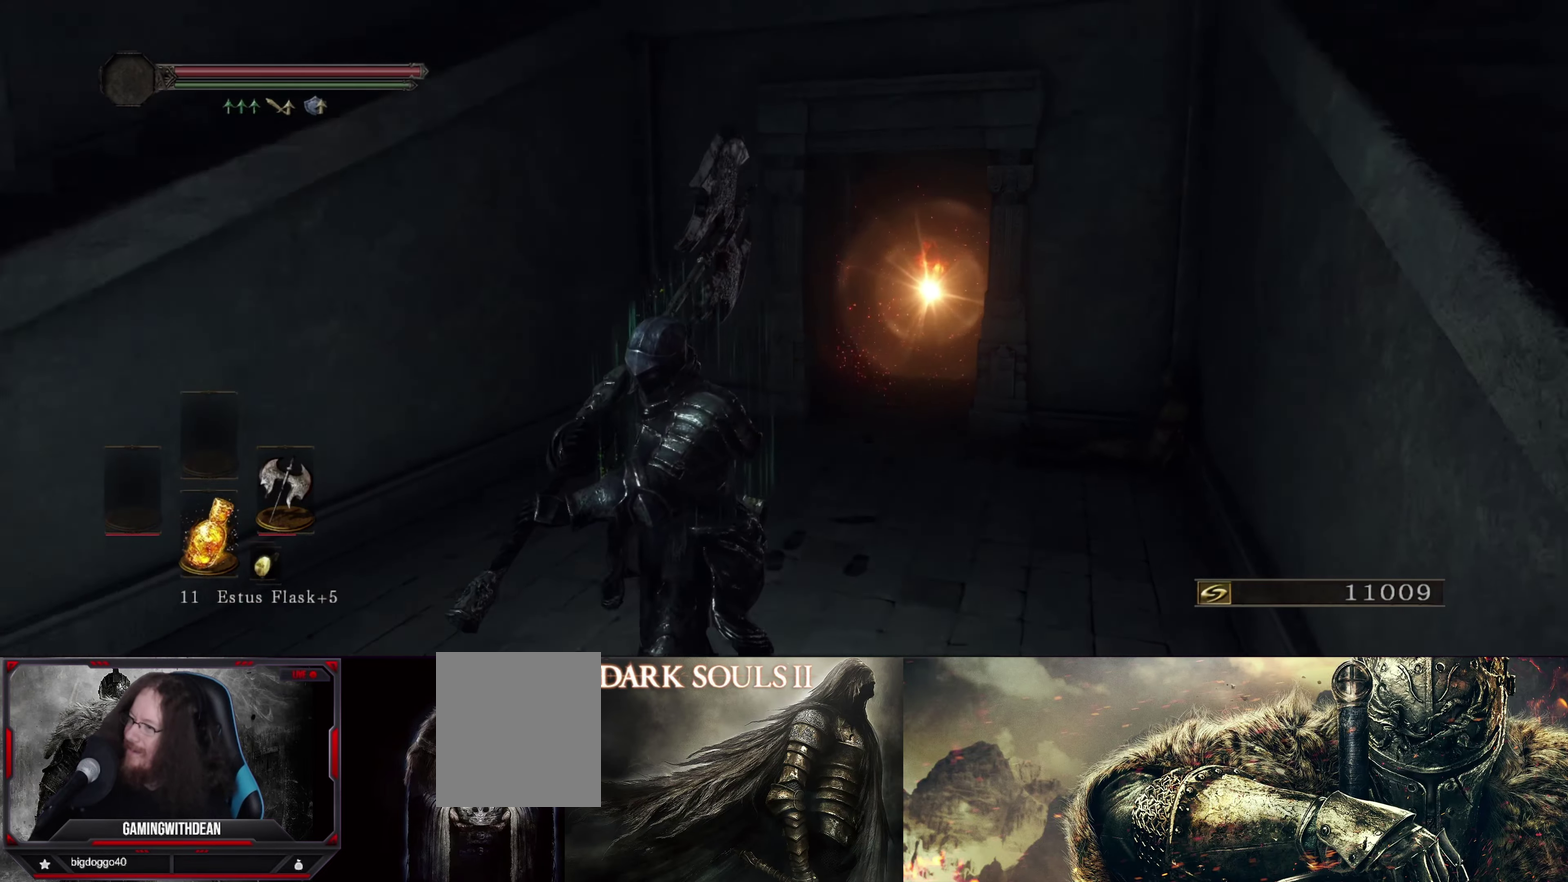
{"dt_ms": 500, "buttons": [], "left_stick": "down-left", "right_stick": "center", "events": []}
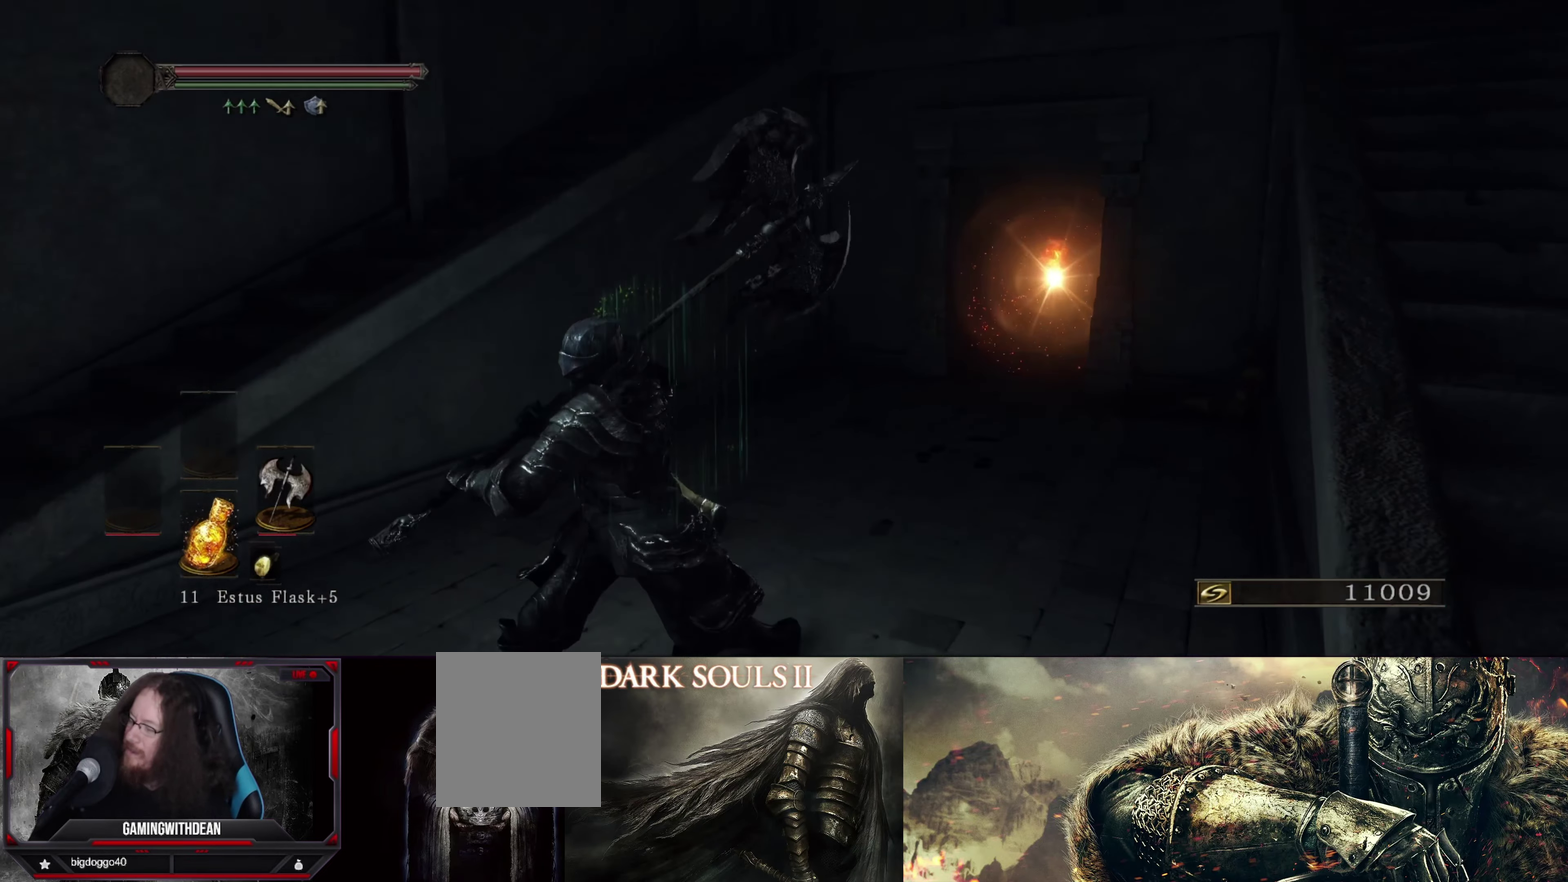
{"dt_ms": 400, "buttons": [], "left_stick": "down-left", "right_stick": "right", "events": [[383, "right_stick", "right"]]}
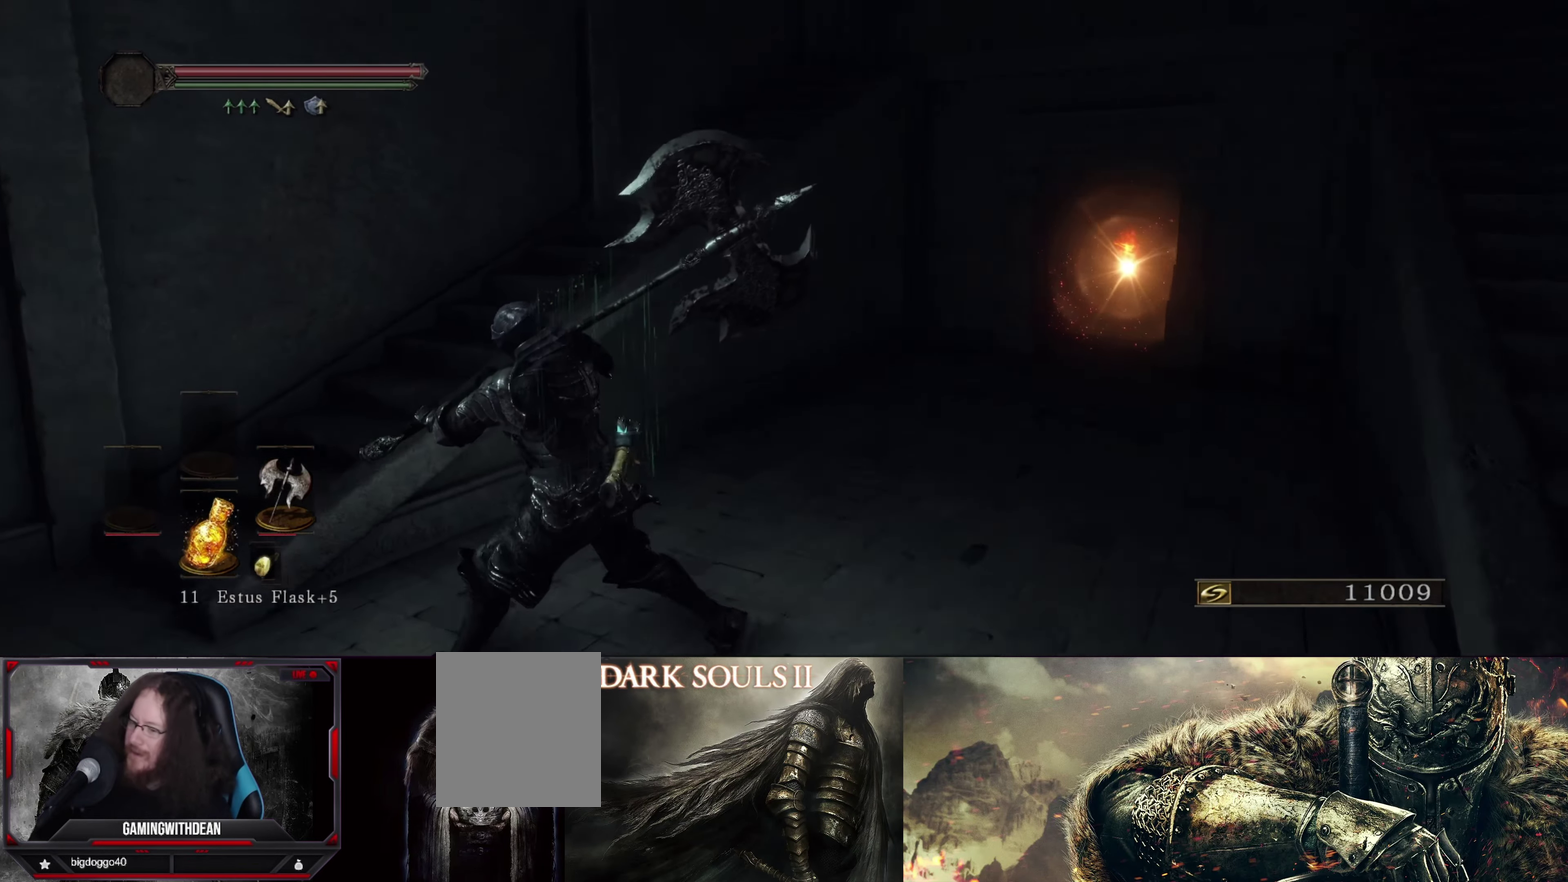
{"dt_ms": 400, "buttons": [], "left_stick": "down-left", "right_stick": "center", "events": [[17, "left_stick", "left"], [300, "left_stick", "down-left"], [317, "right_stick", "center"]]}
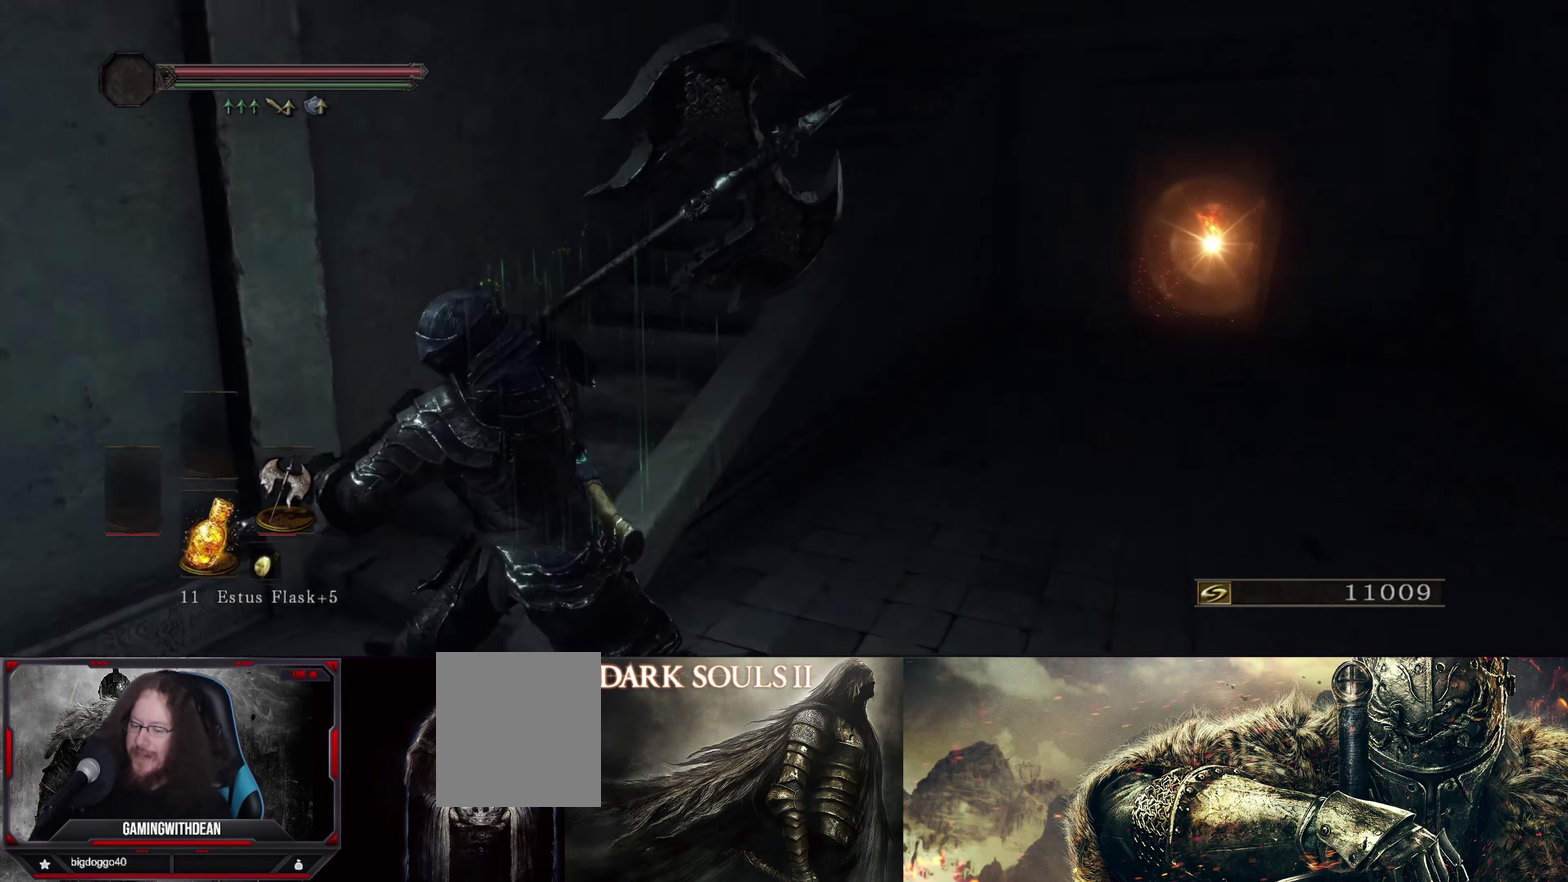
{"dt_ms": 600, "buttons": [], "left_stick": "up", "right_stick": "right", "events": [[250, "left_stick", "left"], [300, "right_stick", "right"], [333, "left_stick", "up-left"], [417, "left_stick", "up"]]}
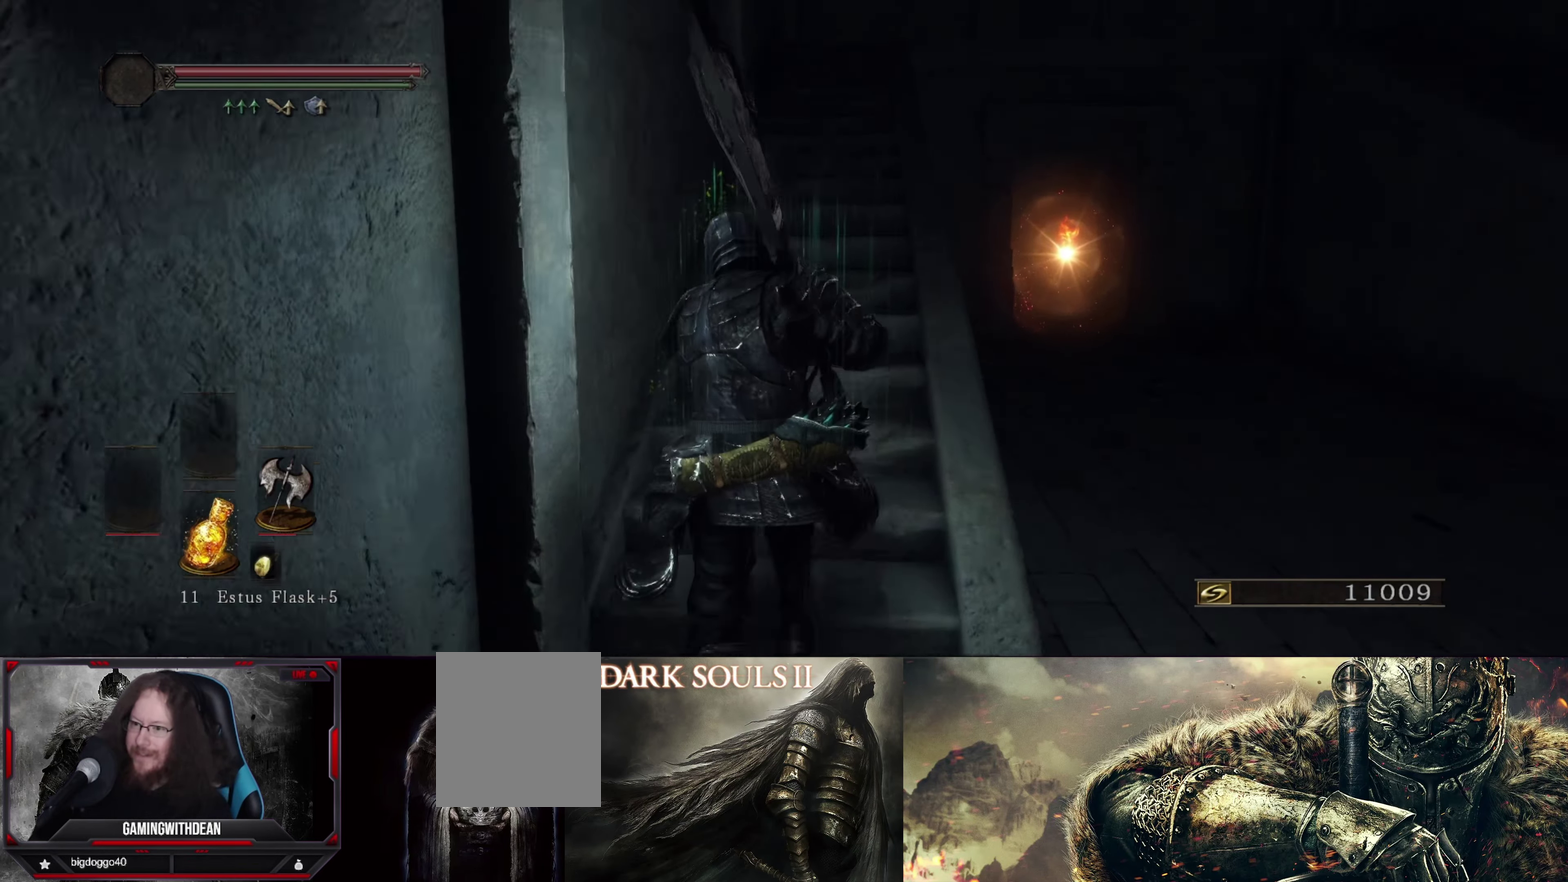
{"dt_ms": 700, "buttons": [], "left_stick": "up", "right_stick": "center", "events": [[33, "right_stick", "center"], [467, "left_stick", "up-right"], [600, "left_stick", "up"]]}
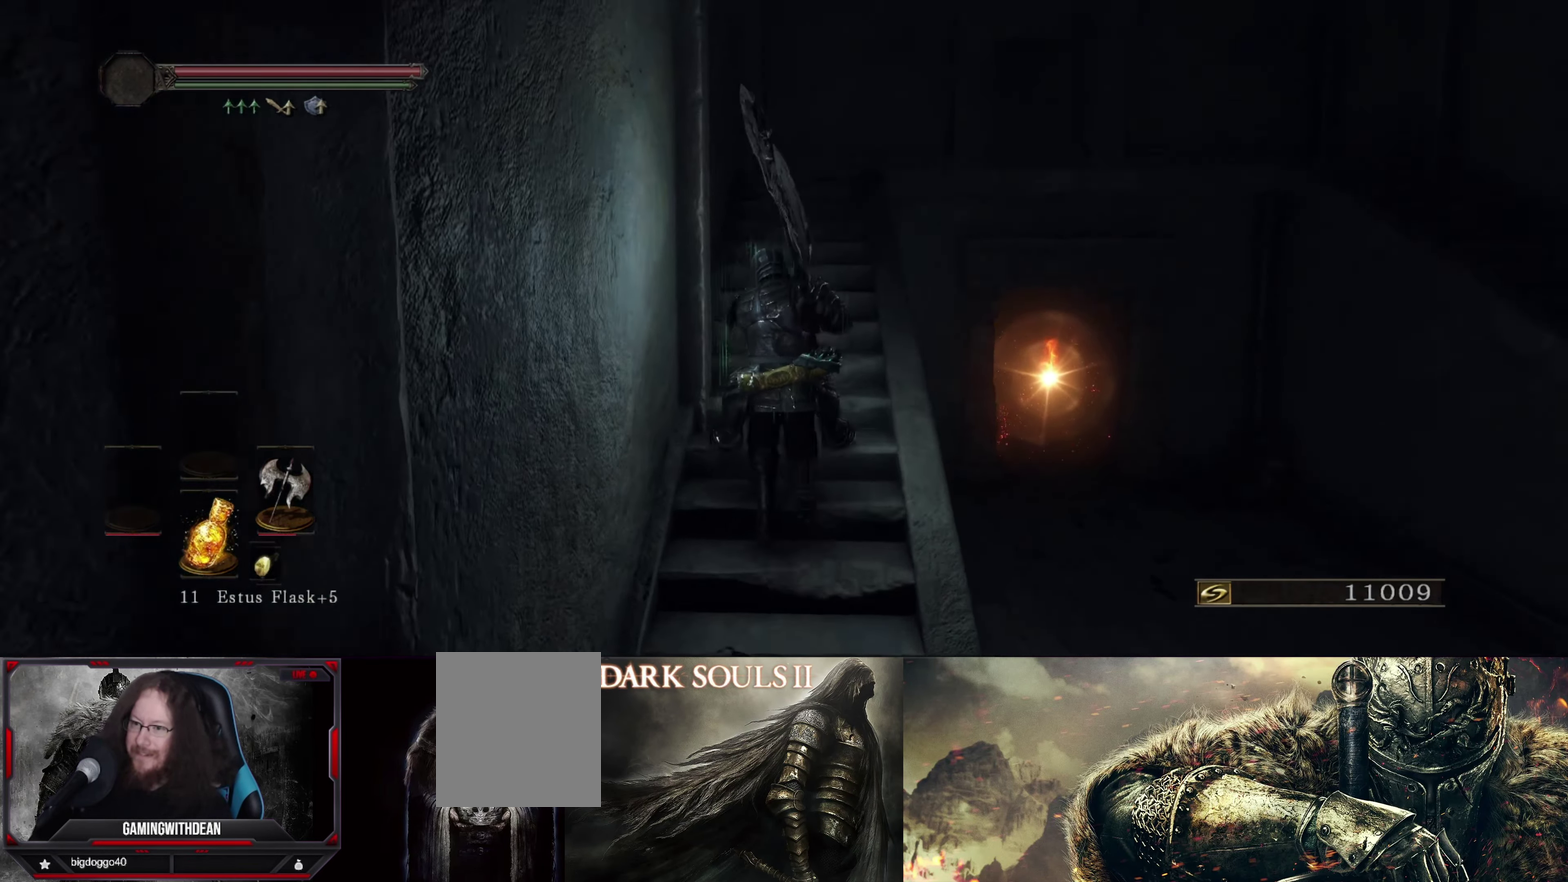
{"dt_ms": 400, "buttons": [], "left_stick": "up", "right_stick": "center", "events": [[117, "right_stick", "up-right"], [250, "right_stick", "center"]]}
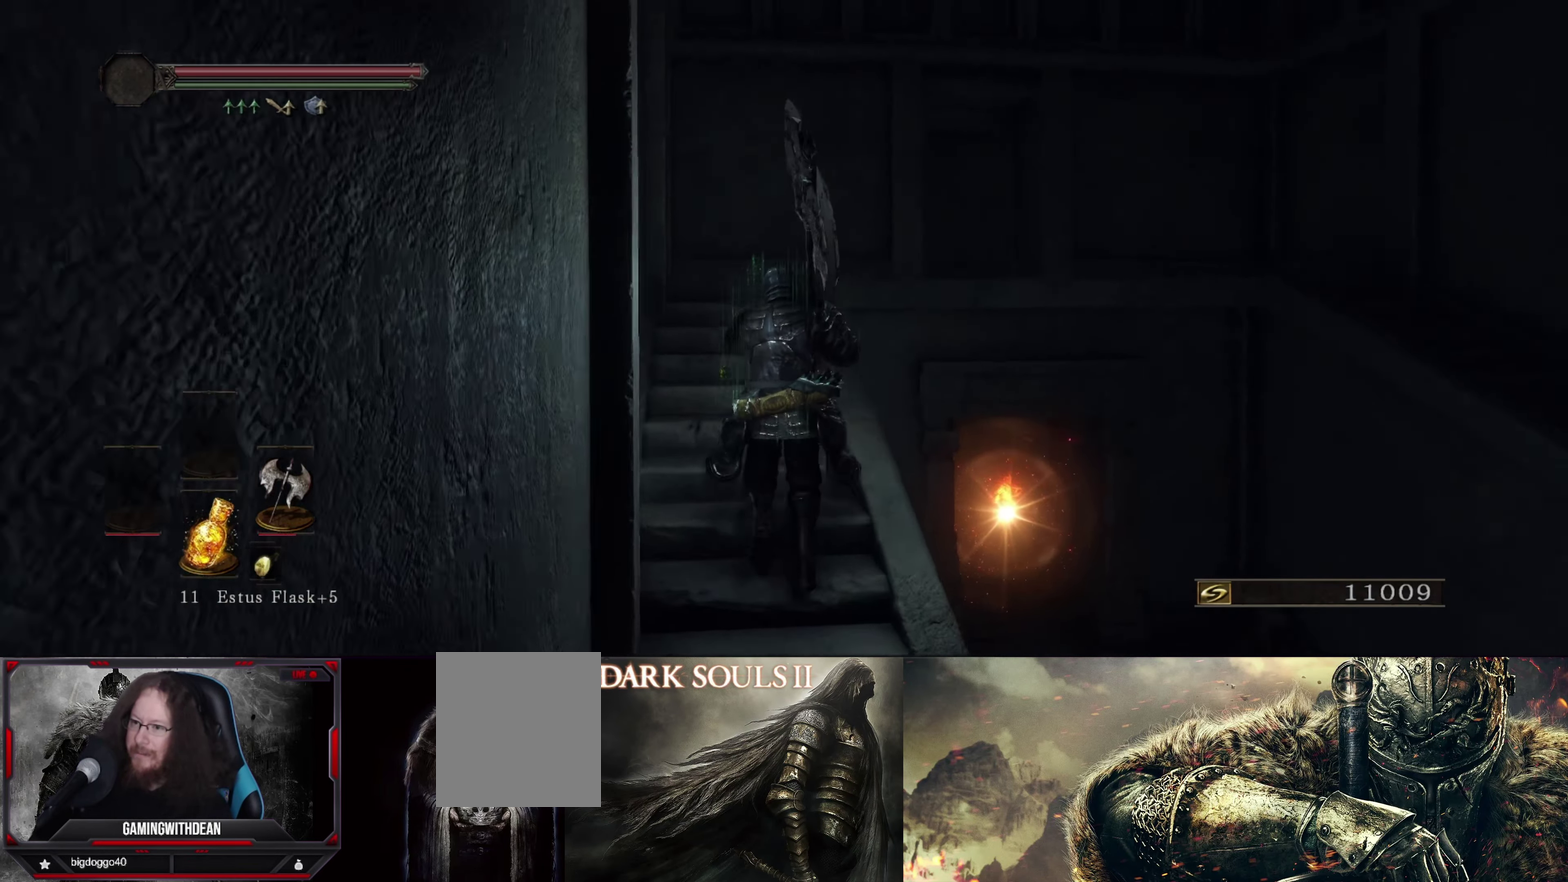
{"dt_ms": 300, "buttons": [], "left_stick": "up", "right_stick": "down", "events": [[300, "right_stick", "down"]]}
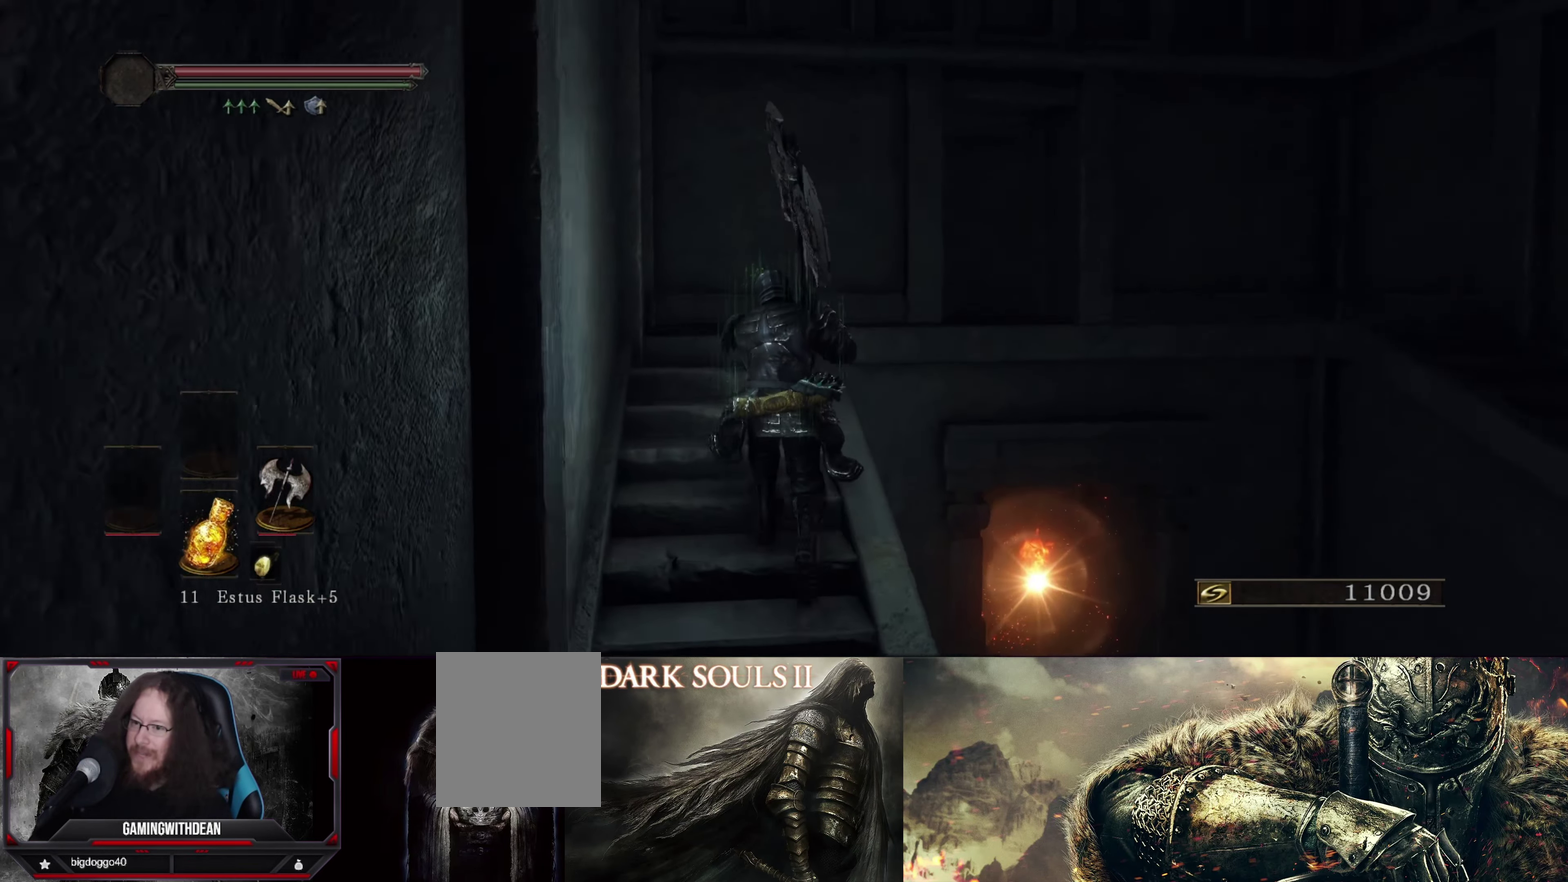
{"dt_ms": 500, "buttons": [], "left_stick": "up", "right_stick": "down-right", "events": [[300, "right_stick", "center"], [483, "right_stick", "down-right"]]}
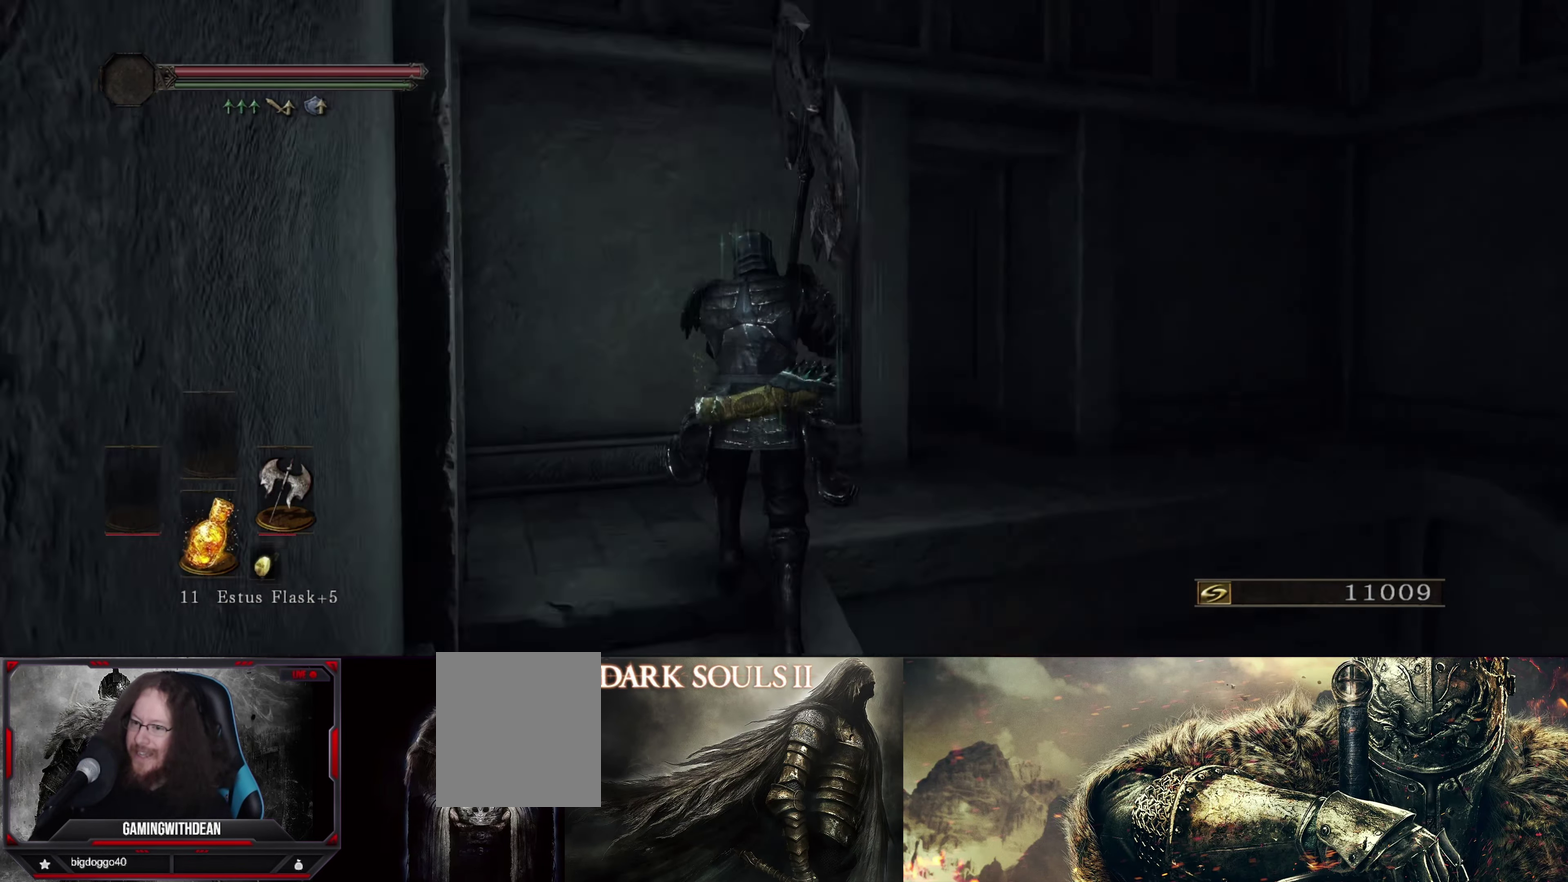
{"dt_ms": 400, "buttons": [], "left_stick": "up", "right_stick": "center", "events": [[67, "right_stick", "right"], [300, "right_stick", "down-right"], [367, "right_stick", "center"]]}
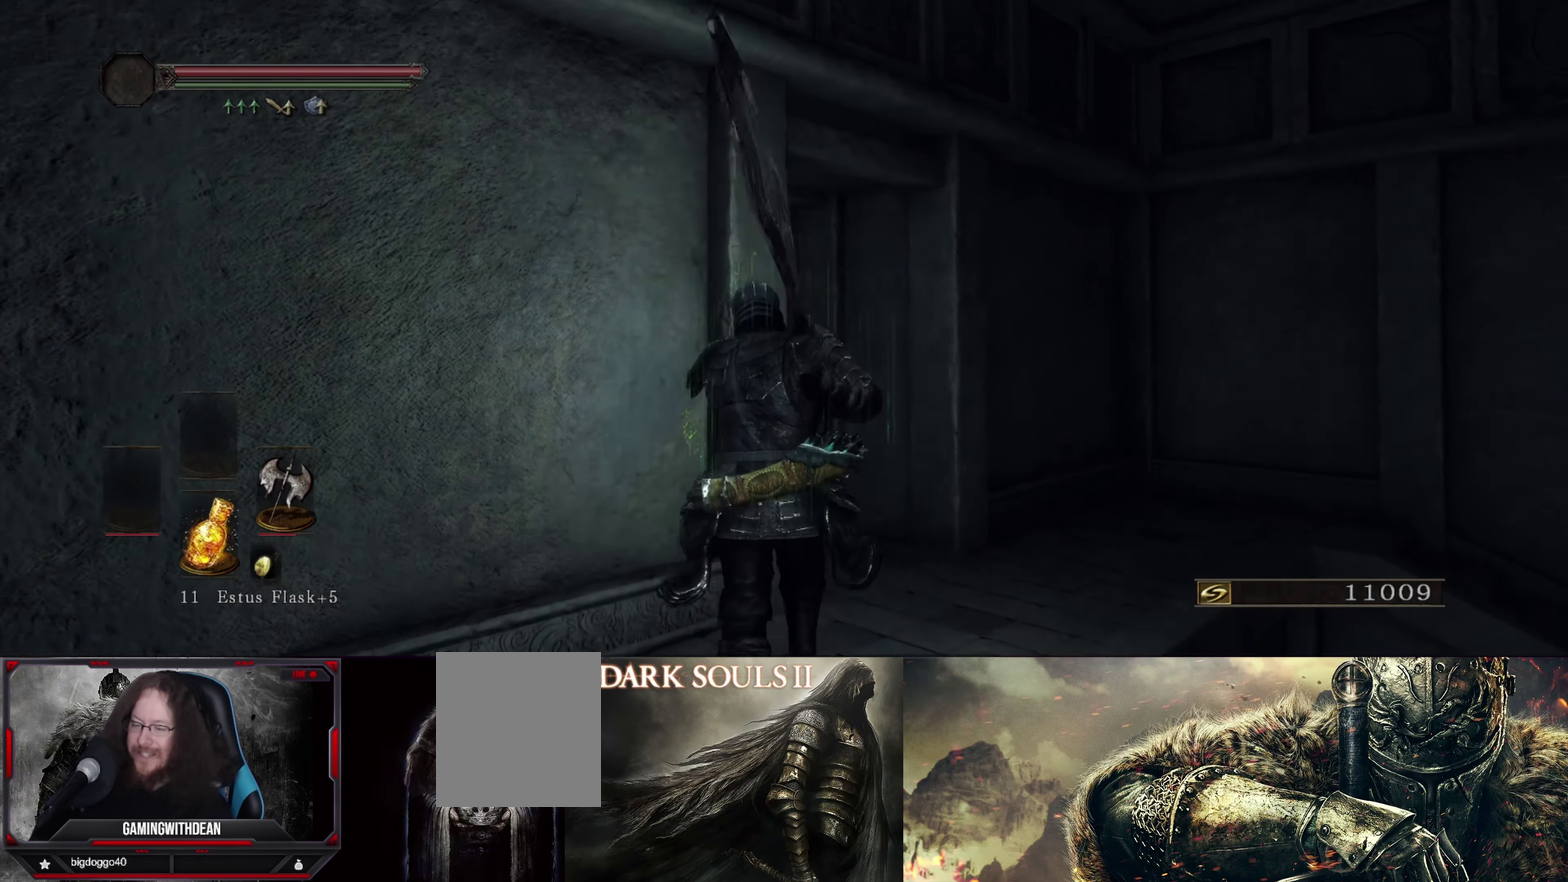
{"dt_ms": 500, "buttons": [], "left_stick": "center", "right_stick": "down-right", "events": [[200, "right_stick", "down-right"], [284, "left_stick", "center"]]}
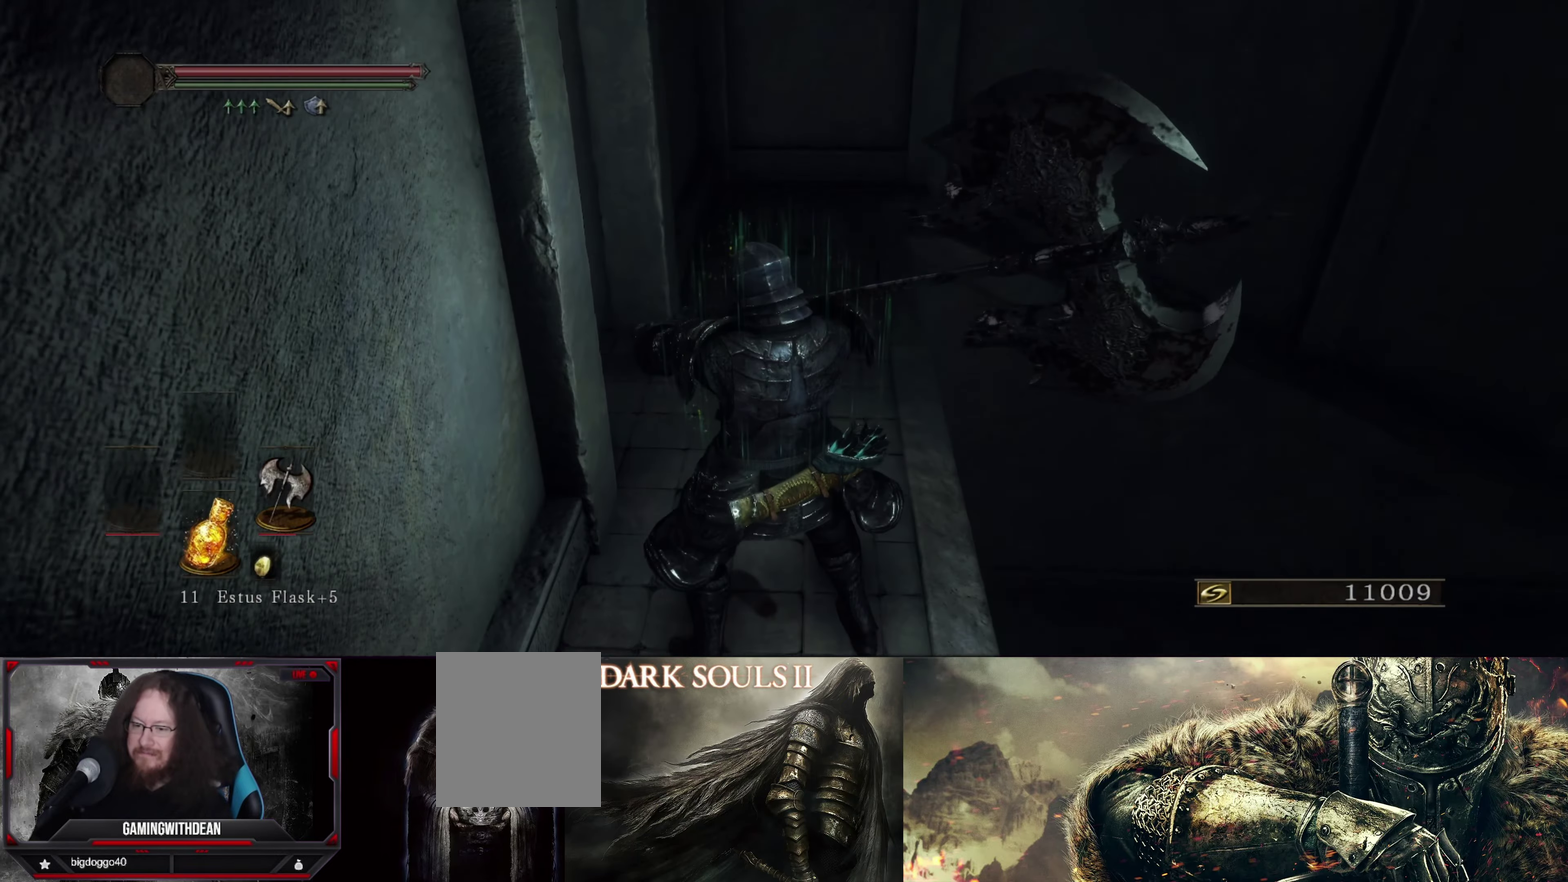
{"dt_ms": 300, "buttons": [], "left_stick": "up", "right_stick": "down-left", "events": [[17, "right_stick", "down"], [100, "right_stick", "down-left"], [184, "left_stick", "up"]]}
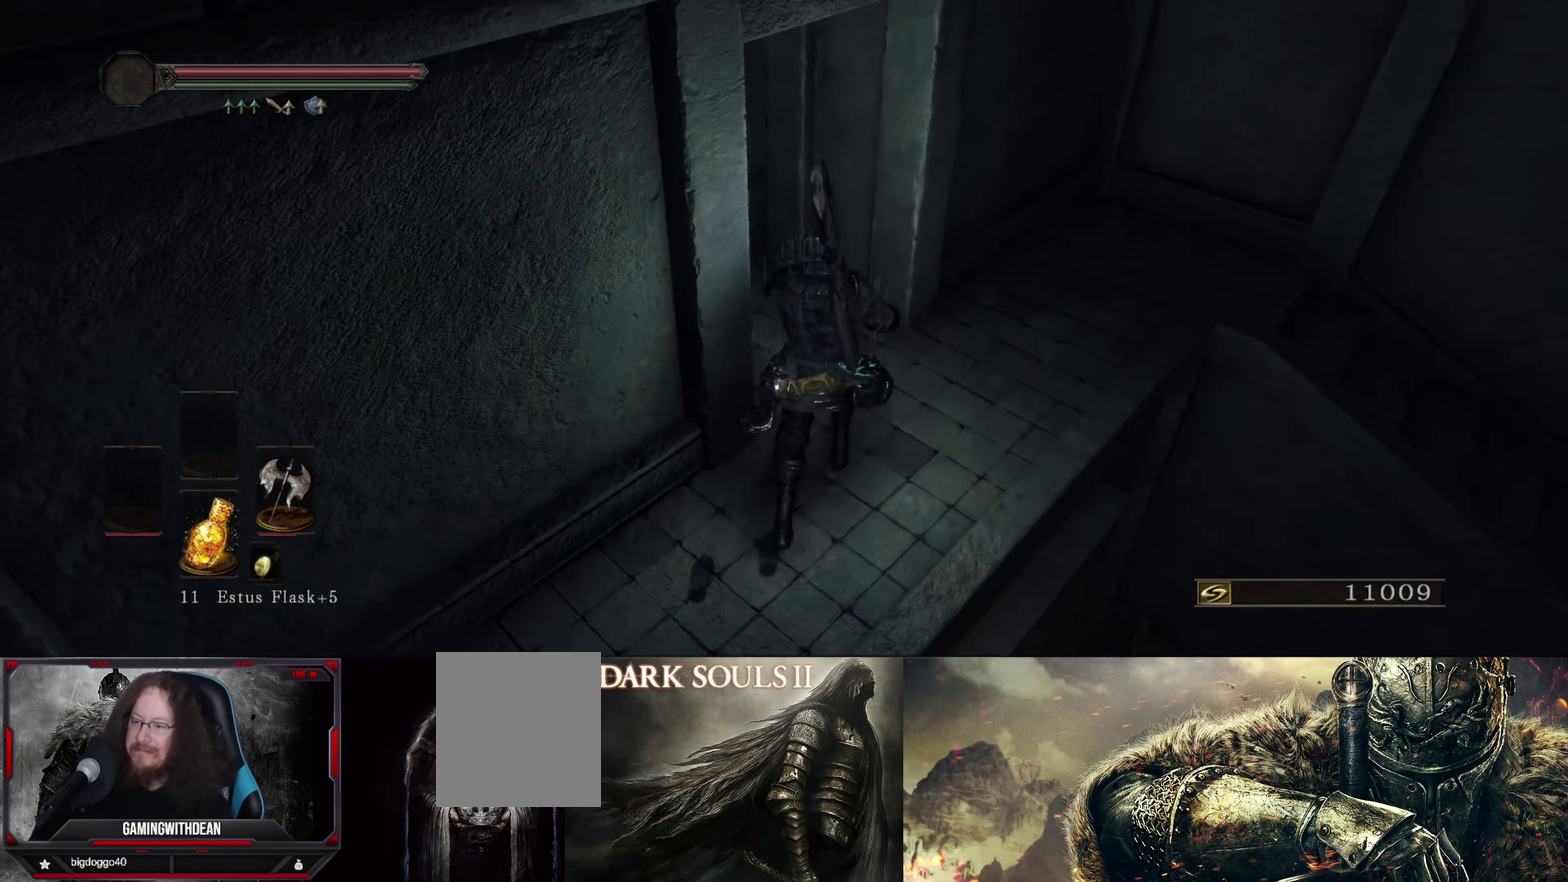
{"dt_ms": 400, "buttons": [], "left_stick": "up", "right_stick": "up-left", "events": [[17, "right_stick", "left"], [250, "right_stick", "up-left"]]}
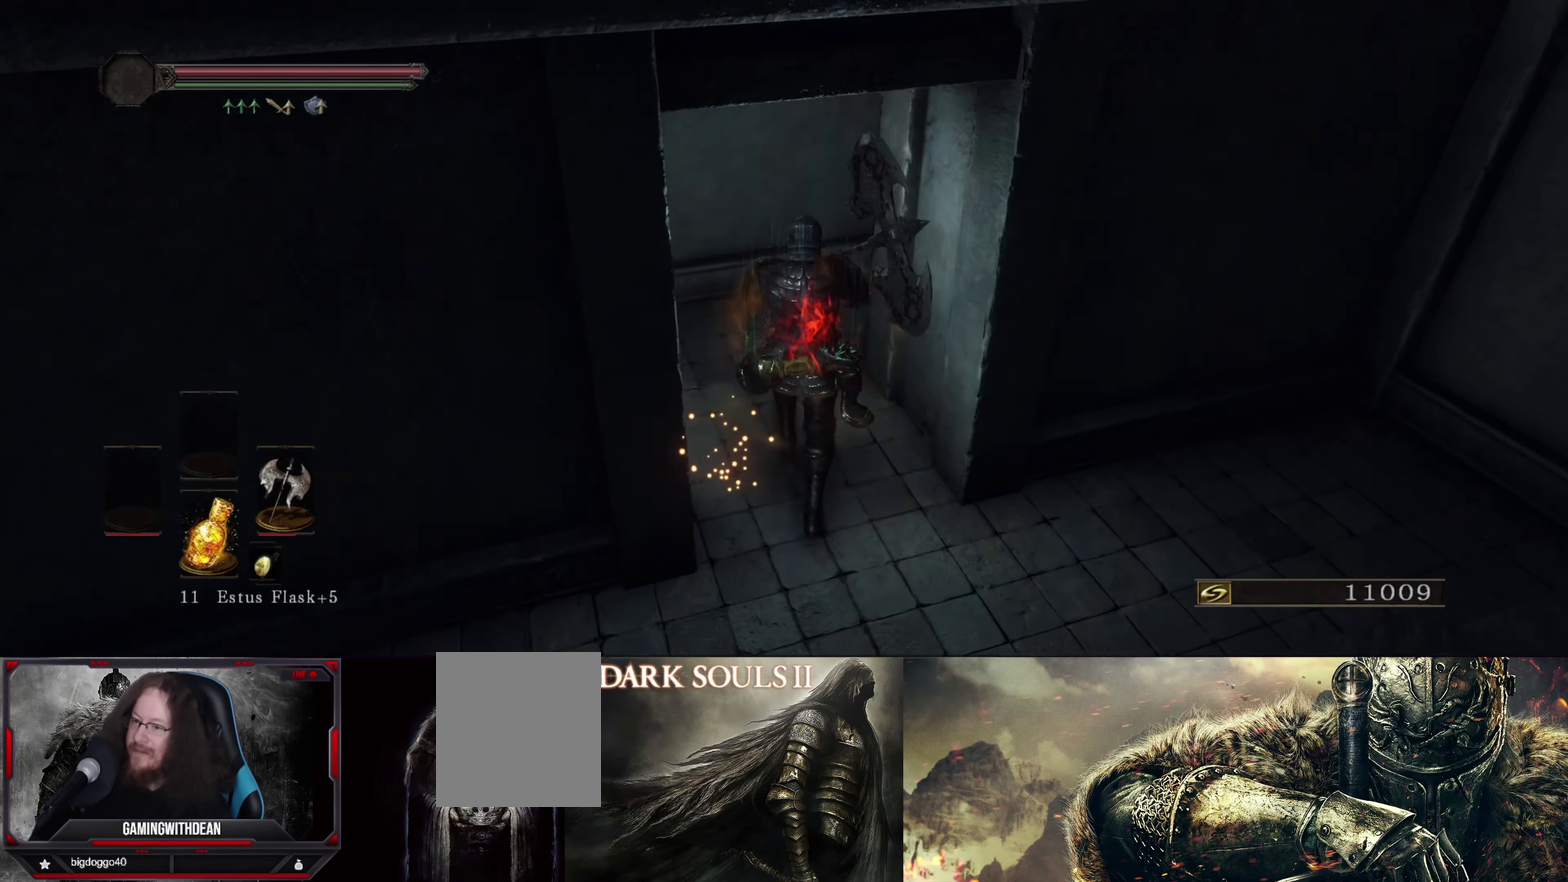
{"dt_ms": 300, "buttons": [], "left_stick": "up", "right_stick": "right", "events": [[17, "right_stick", "center"], [217, "right_stick", "right"]]}